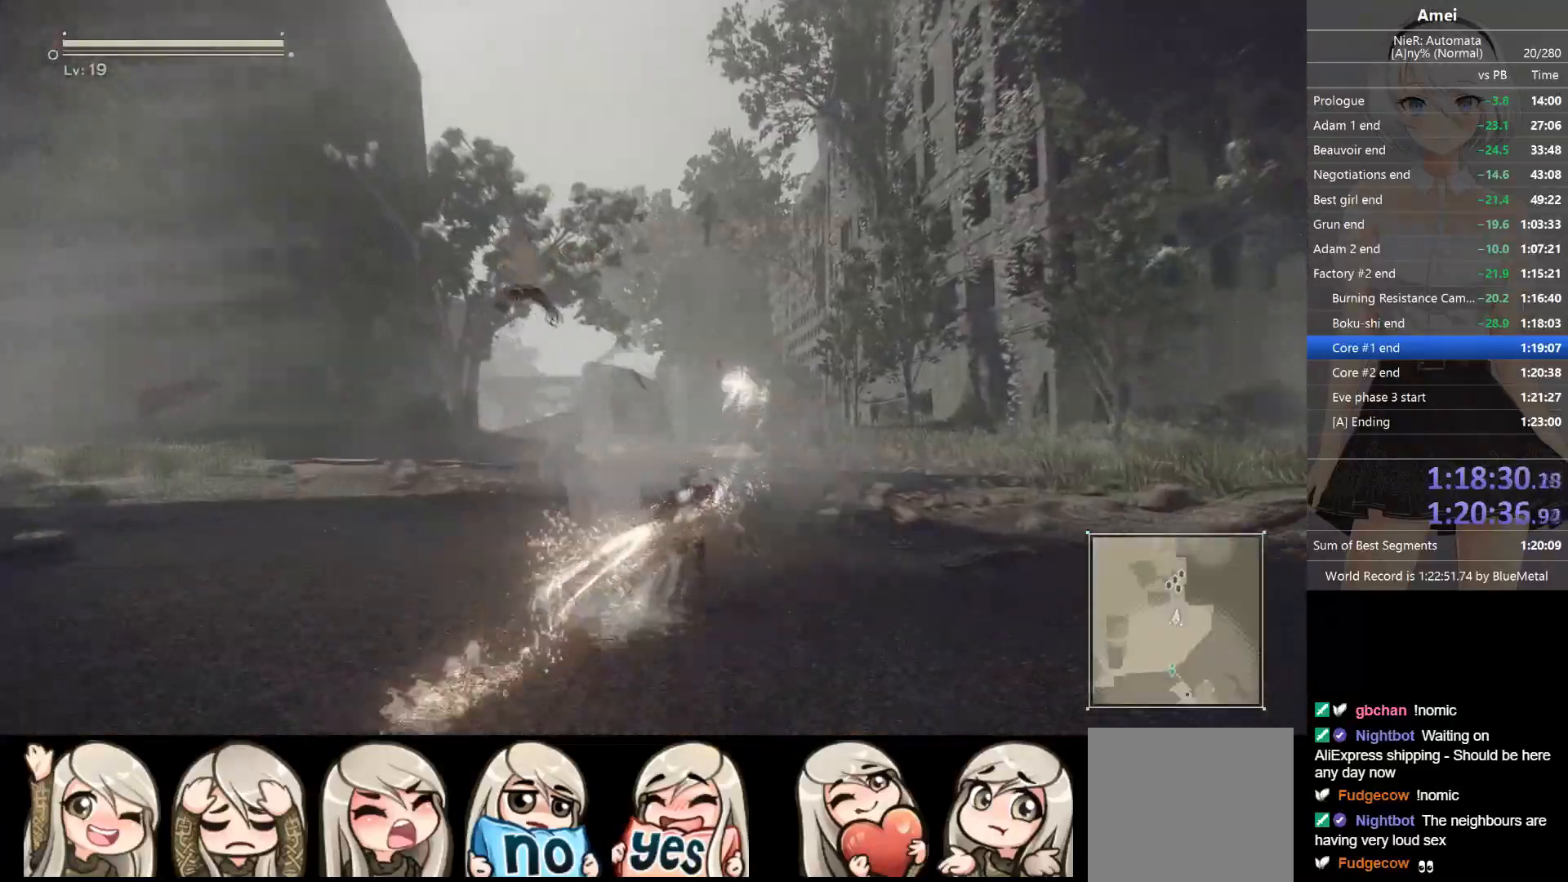
Gameplay with a controller (Xbox layout); each line is a JSON object with the inputs held at the frame after it. "events" lists button and stick changes between this image and that frame as [ms after this image, input, new state], when the widget could be followed in between.
{"buttons": [], "left_stick": "up", "right_stick": "center", "events": [[133, "DPAD_LEFT", "down"], [133, "Y", "down"], [200, "DPAD_LEFT", "up"], [233, "Y", "up"]]}
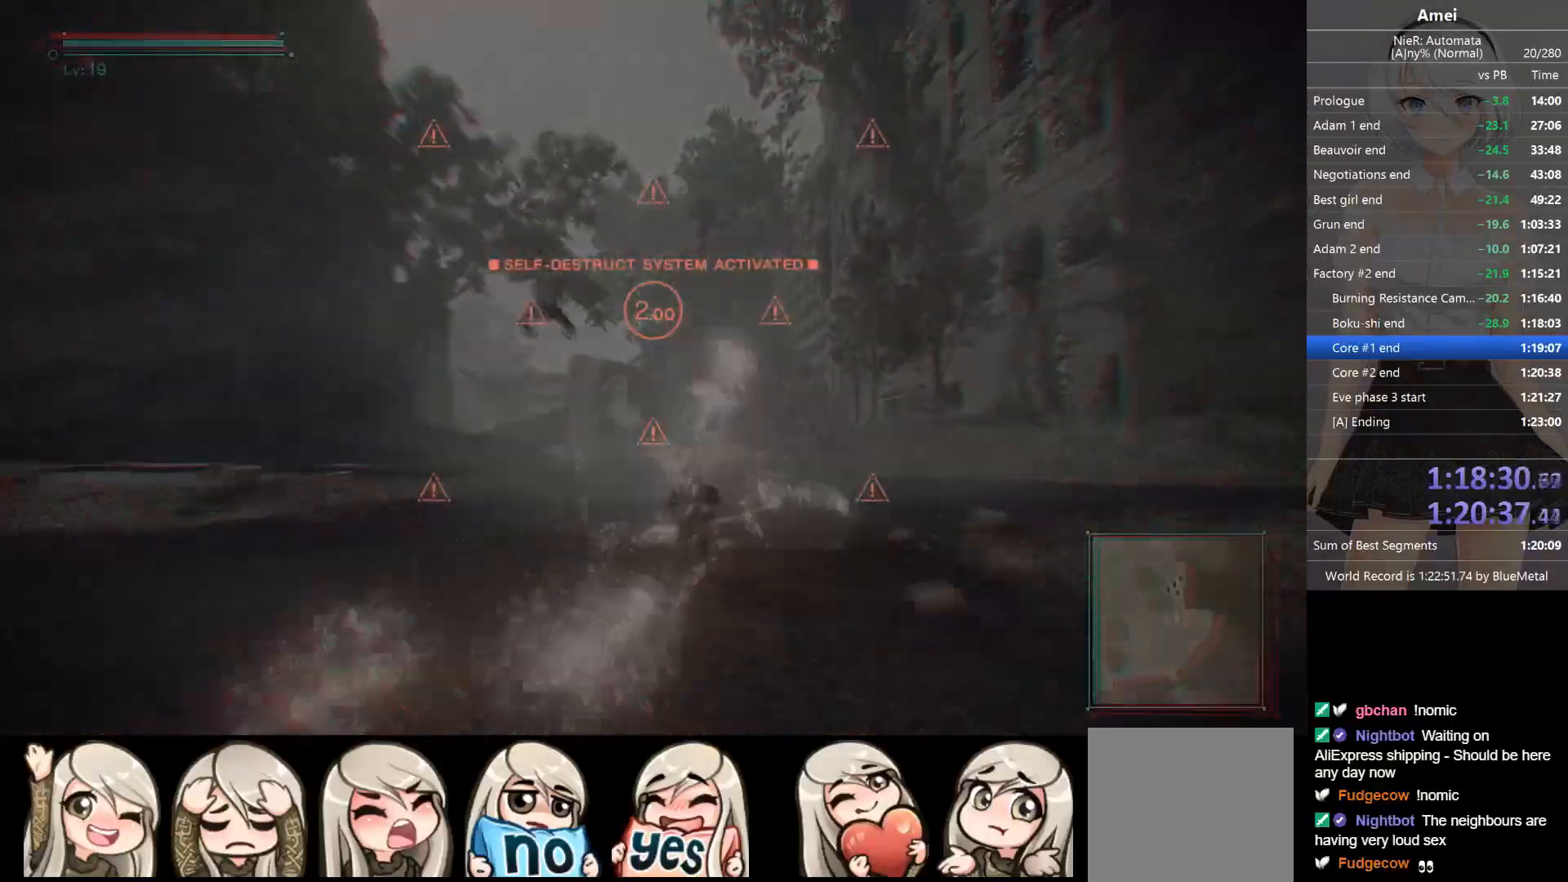
{"buttons": [], "left_stick": "up", "right_stick": "center", "events": [[67, "Y", "down"], [100, "DPAD_LEFT", "down"], [167, "DPAD_LEFT", "up"], [201, "Y", "up"]]}
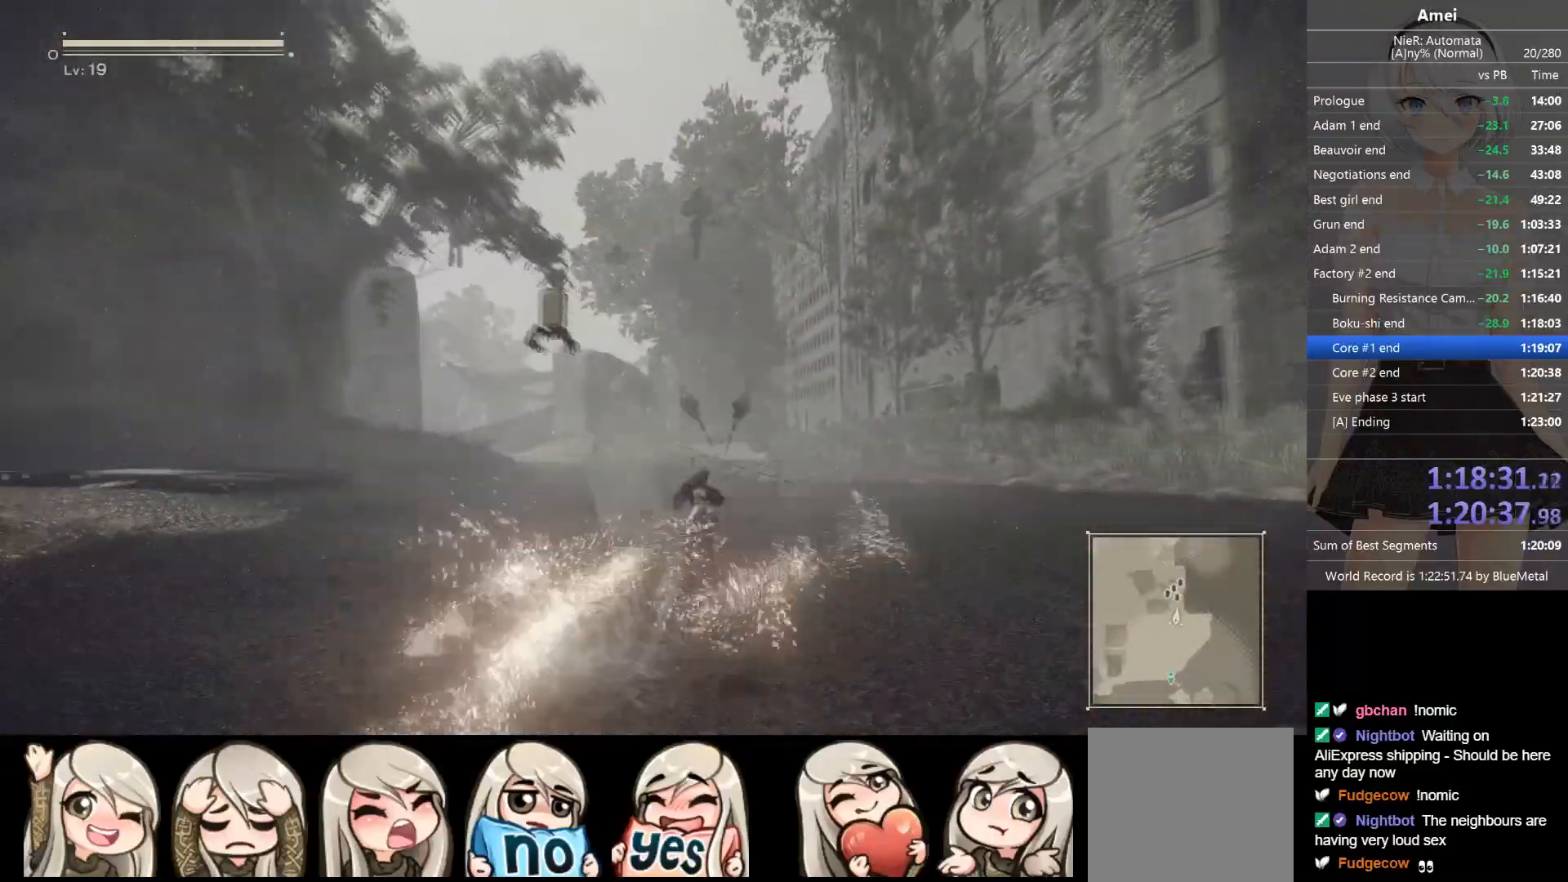
{"buttons": [], "left_stick": "up", "right_stick": "center", "events": [[67, "DPAD_LEFT", "down"], [67, "Y", "down"], [133, "DPAD_LEFT", "up"], [167, "Y", "up"]]}
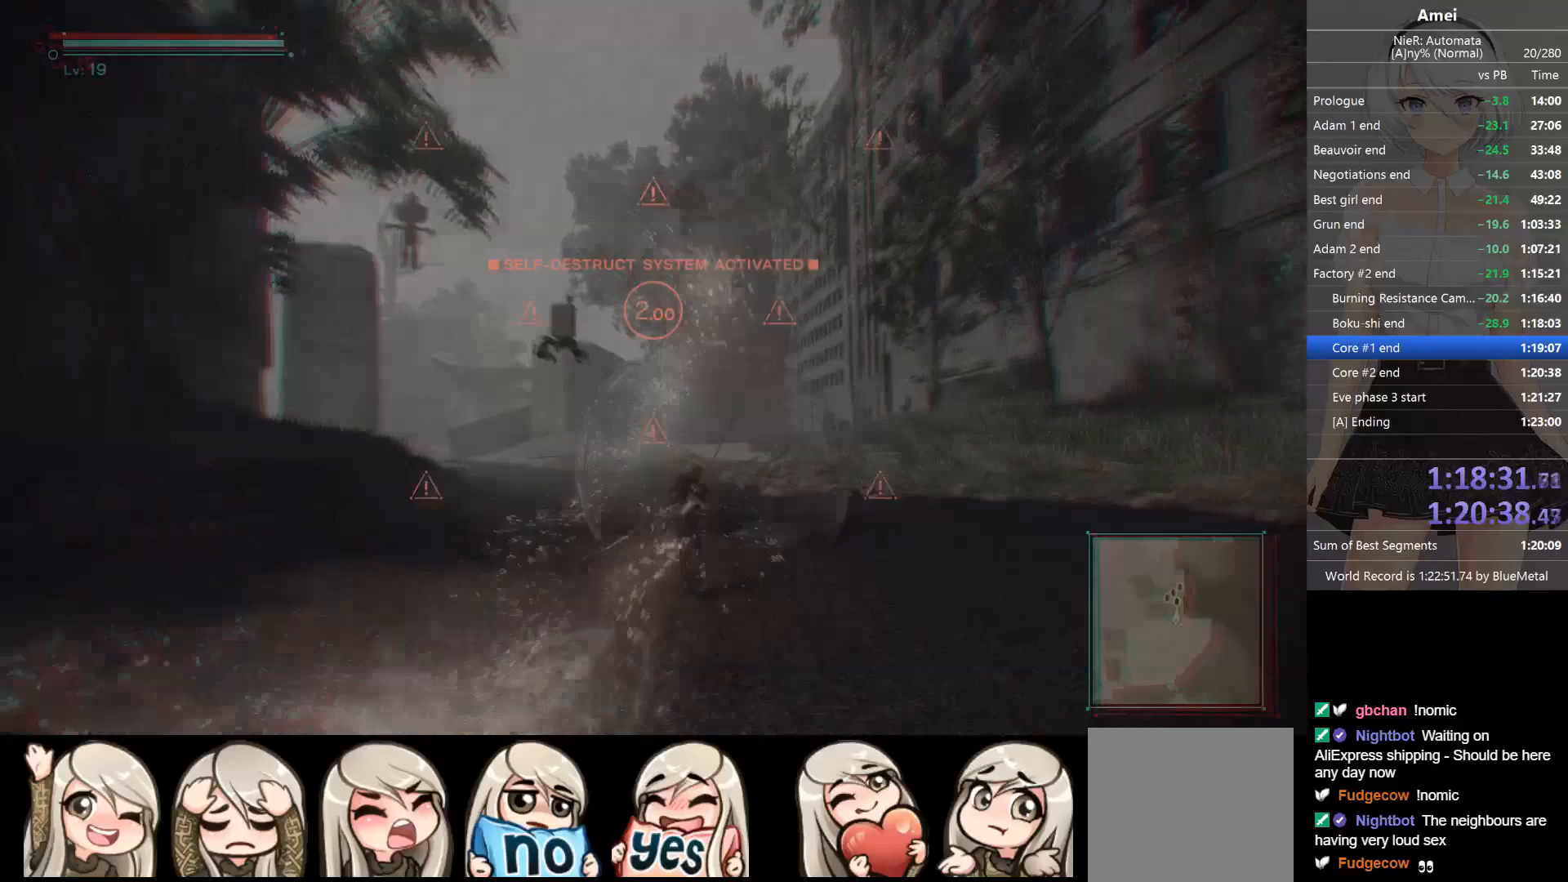
{"buttons": ["Y", "DPAD_LEFT"], "left_stick": "up", "right_stick": "center", "events": [[34, "DPAD_LEFT", "down"], [34, "Y", "down"], [100, "DPAD_LEFT", "up"], [134, "Y", "up"], [501, "DPAD_LEFT", "down"], [501, "Y", "down"]]}
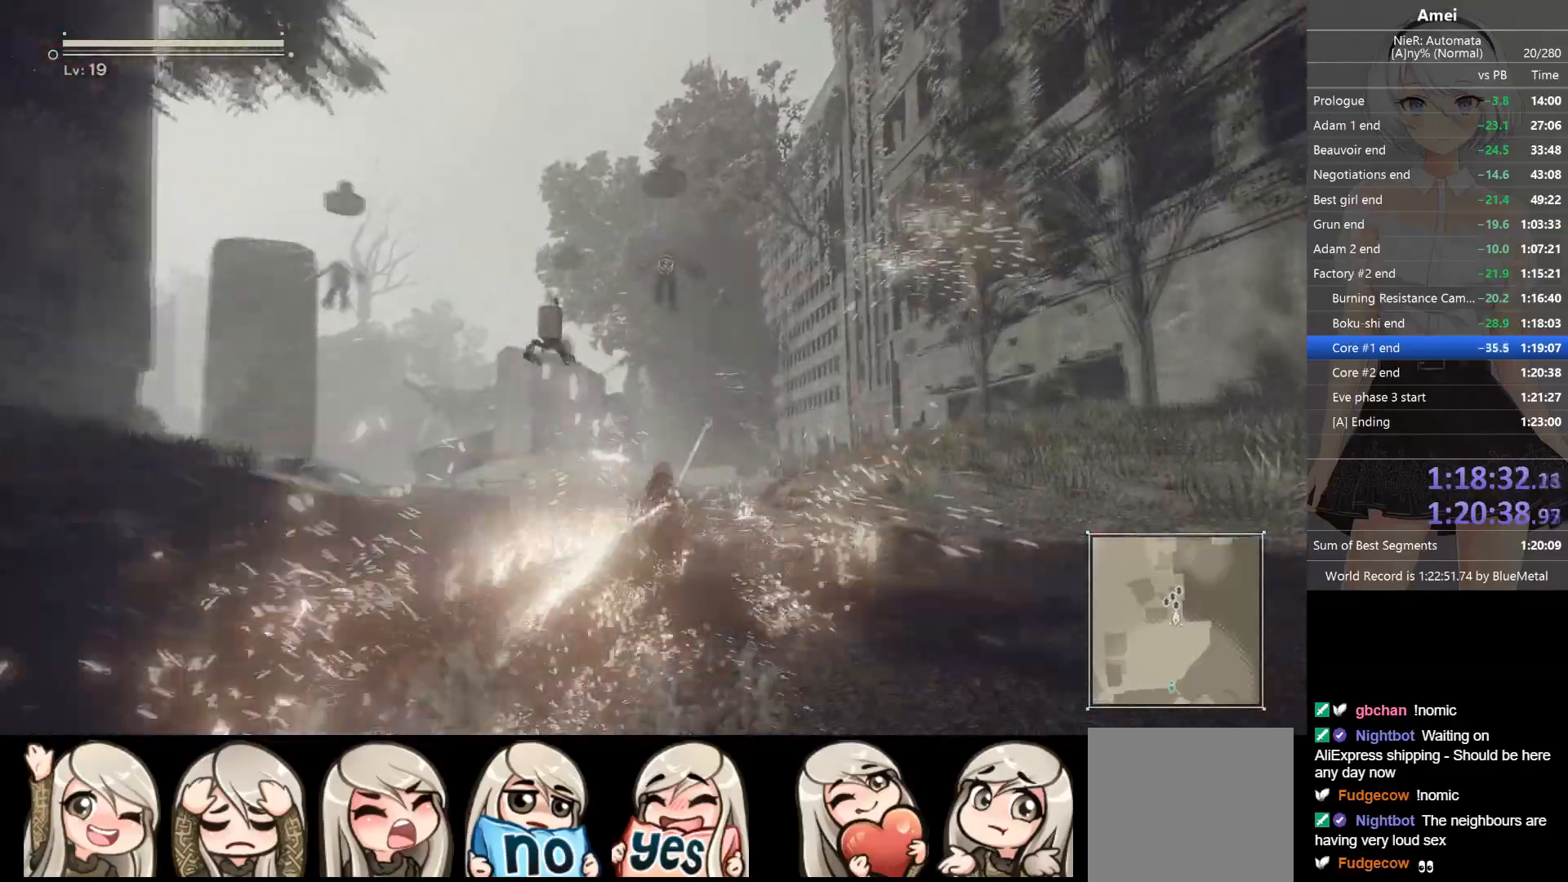
{"buttons": ["Y", "DPAD_LEFT"], "left_stick": "up", "right_stick": "center", "events": [[67, "DPAD_LEFT", "up"], [100, "Y", "up"], [200, "right_stick", "down"], [334, "right_stick", "center"], [467, "DPAD_LEFT", "down"], [467, "Y", "down"]]}
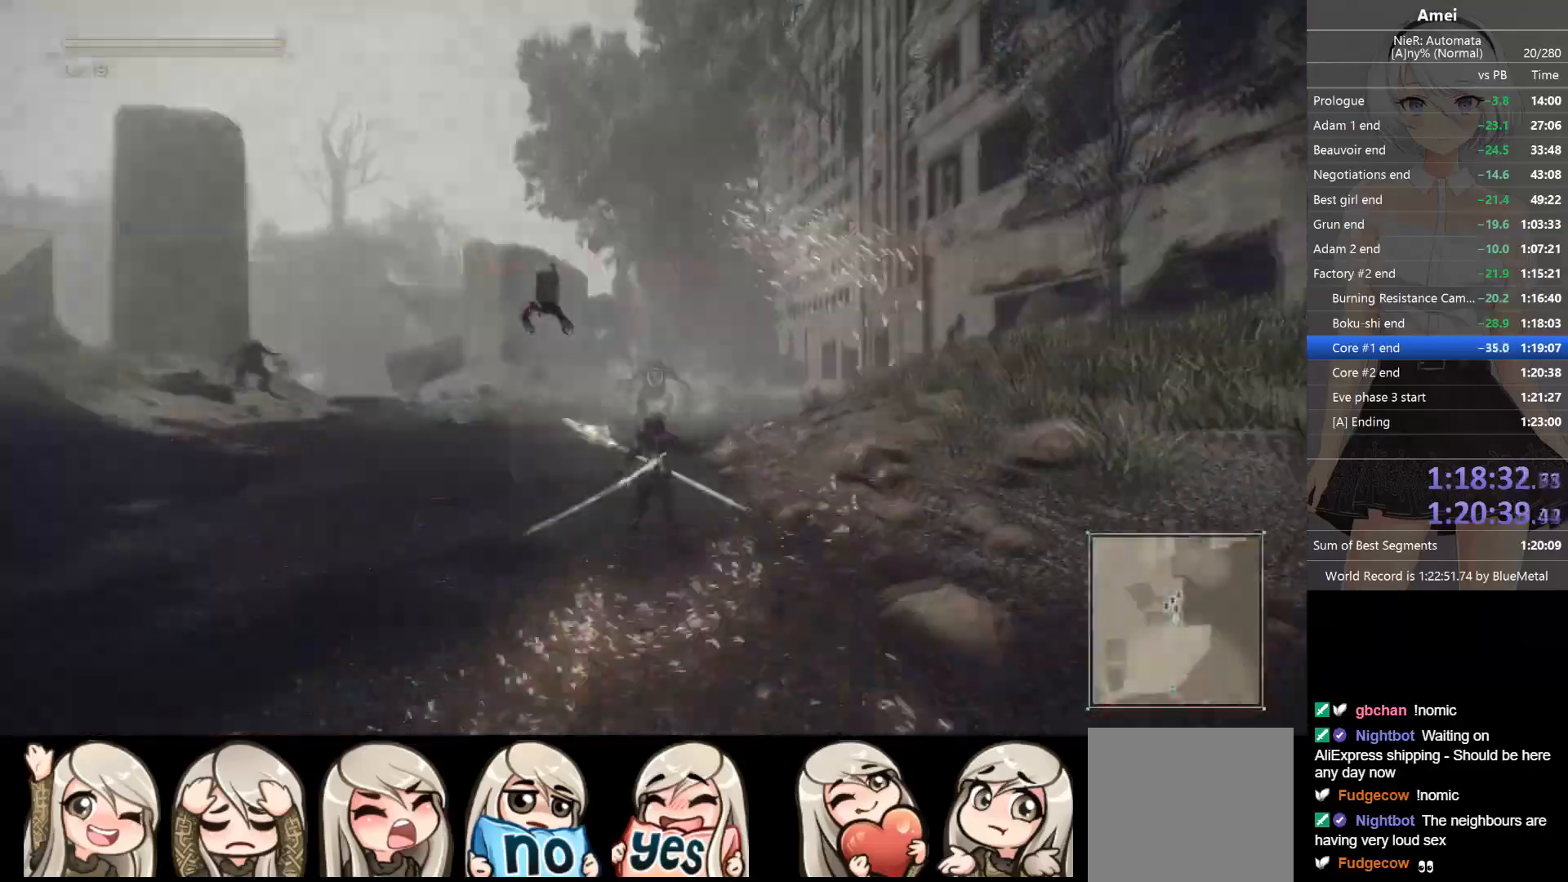
{"buttons": ["Y"], "left_stick": "up", "right_stick": "center", "events": [[34, "DPAD_LEFT", "up"], [67, "Y", "up"], [201, "right_stick", "down"], [267, "right_stick", "center"], [401, "DPAD_LEFT", "down"], [401, "Y", "down"], [501, "DPAD_LEFT", "up"]]}
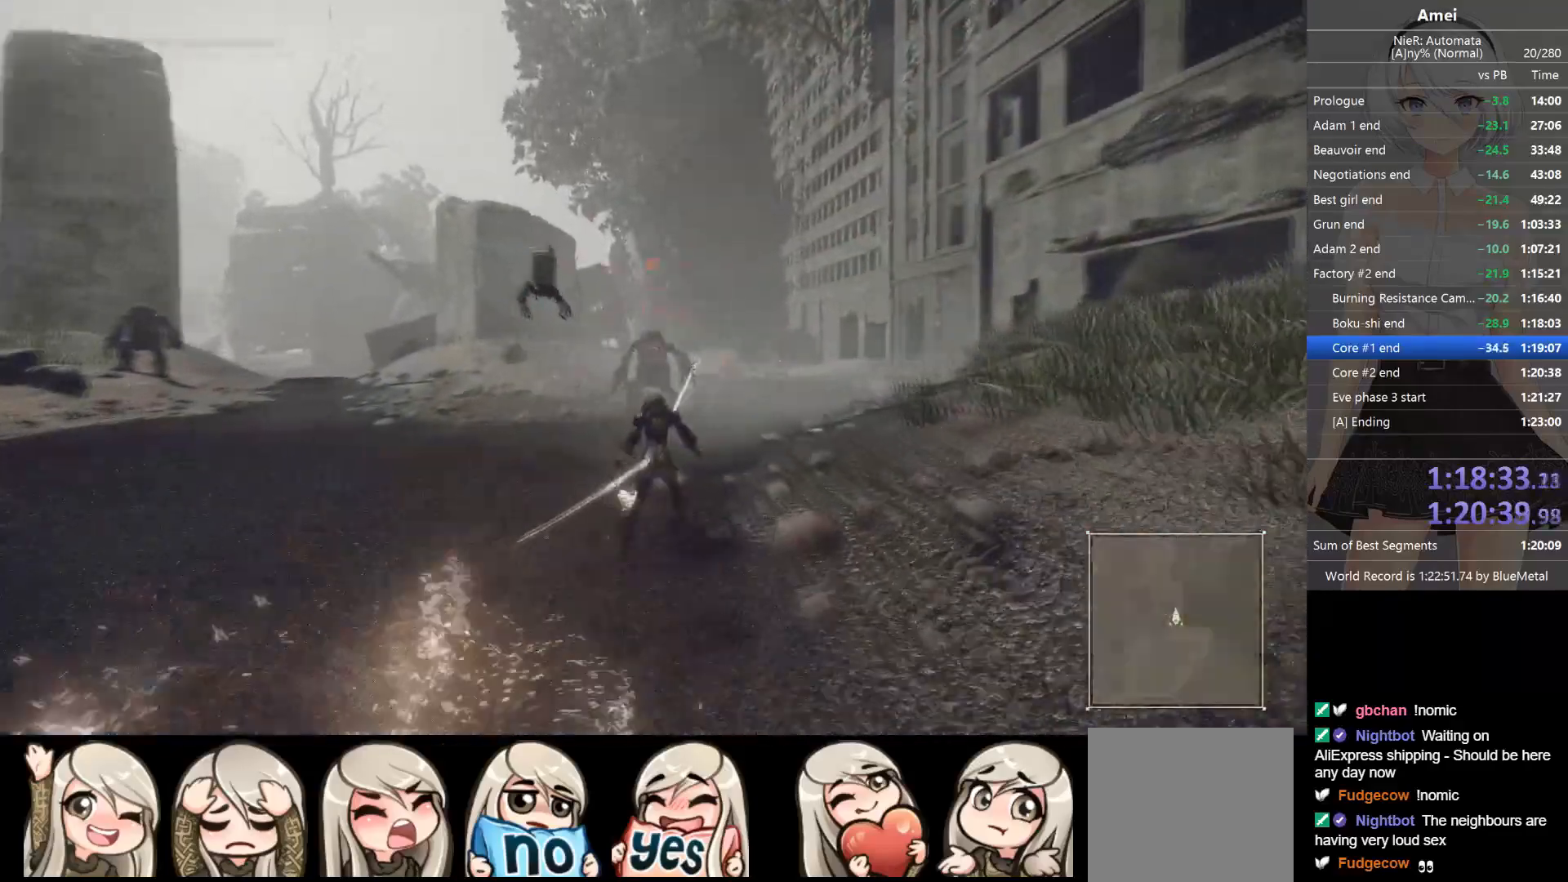
{"buttons": ["B", "Y", "L1", "R1"], "left_stick": "up", "right_stick": "center", "events": [[33, "Y", "up"], [200, "L1", "down"], [267, "B", "down"], [467, "R1", "down"], [500, "Y", "down"]]}
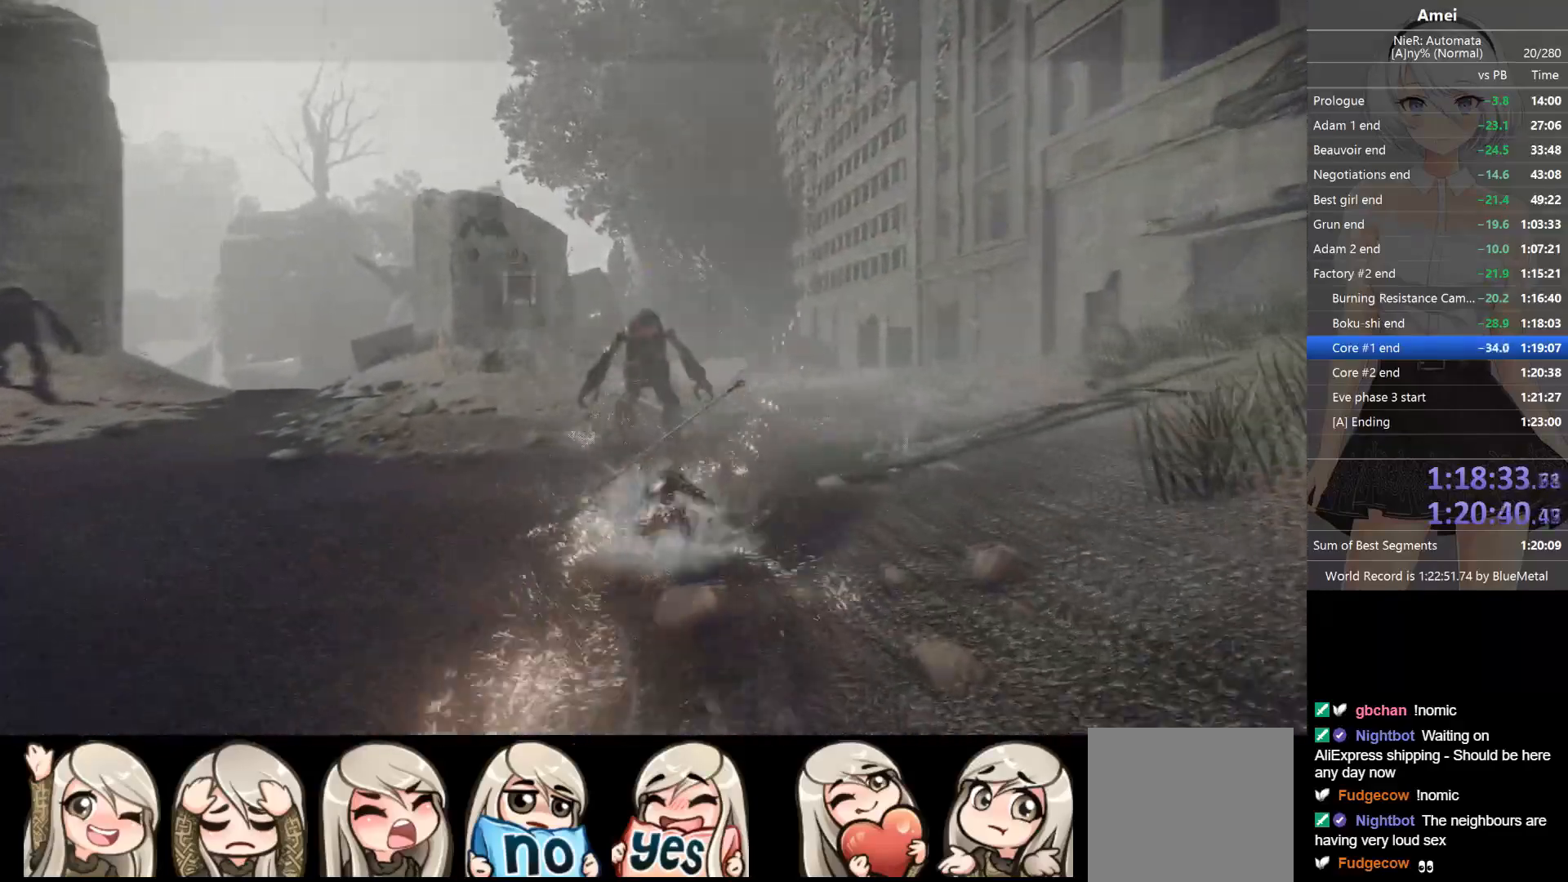
{"buttons": ["L1", "R1"], "left_stick": "up", "right_stick": "center", "events": [[201, "Y", "up"], [234, "B", "up"]]}
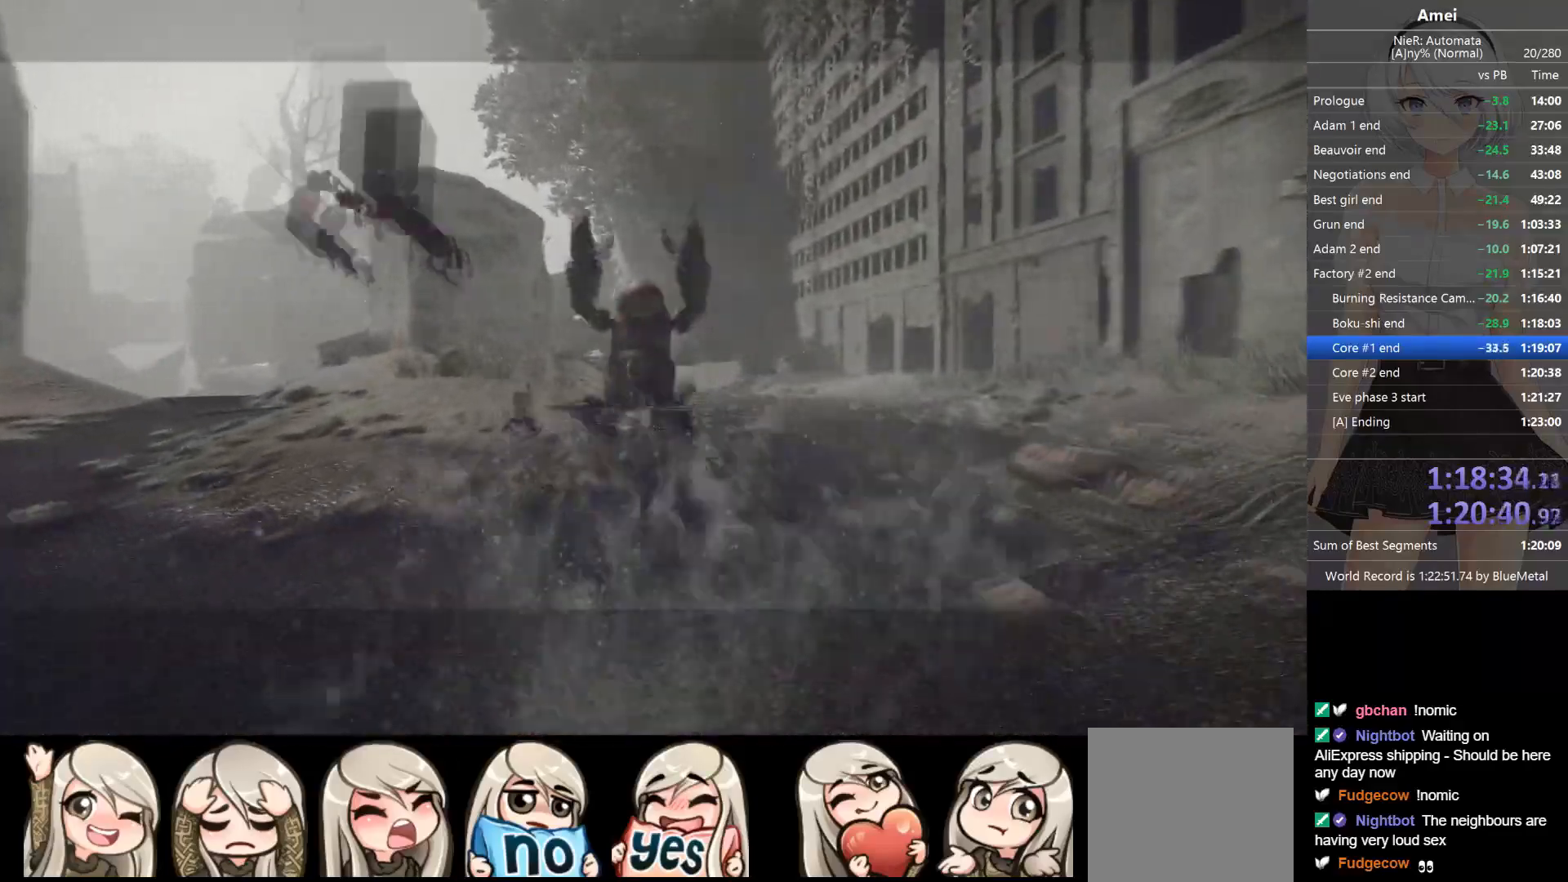
{"buttons": ["L1", "R1"], "left_stick": "center", "right_stick": "center", "events": [[233, "left_stick", "center"], [267, "R1", "up"], [334, "R1", "down"], [400, "R1", "up"], [434, "R1", "down"]]}
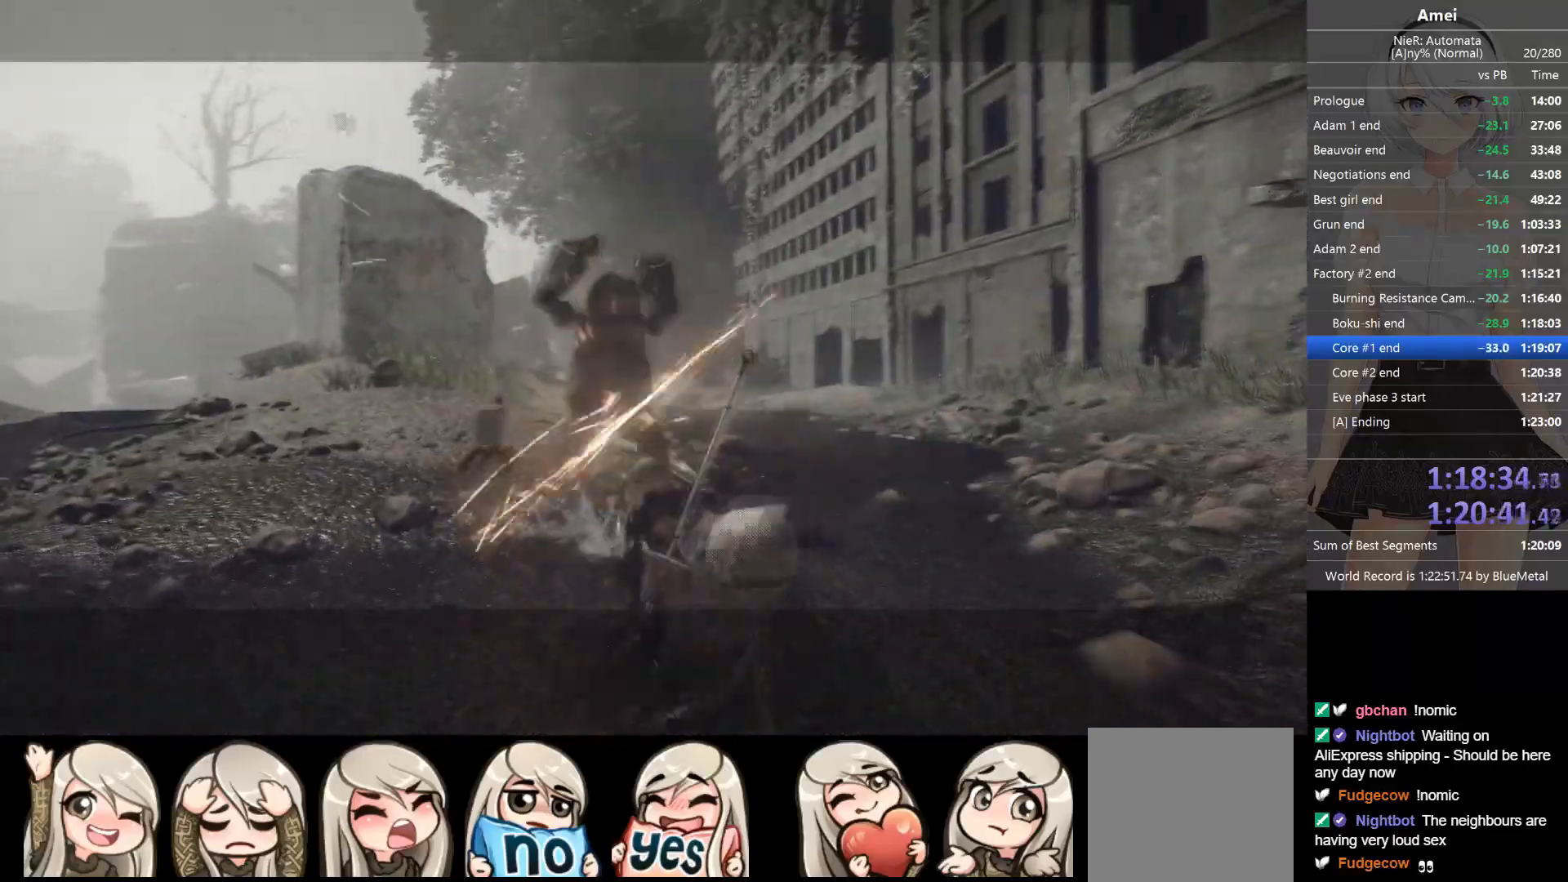
{"buttons": ["L1", "R1"], "left_stick": "center", "right_stick": "center", "events": [[234, "R1", "up"], [267, "R1", "down"], [467, "R1", "up"], [501, "R1", "down"]]}
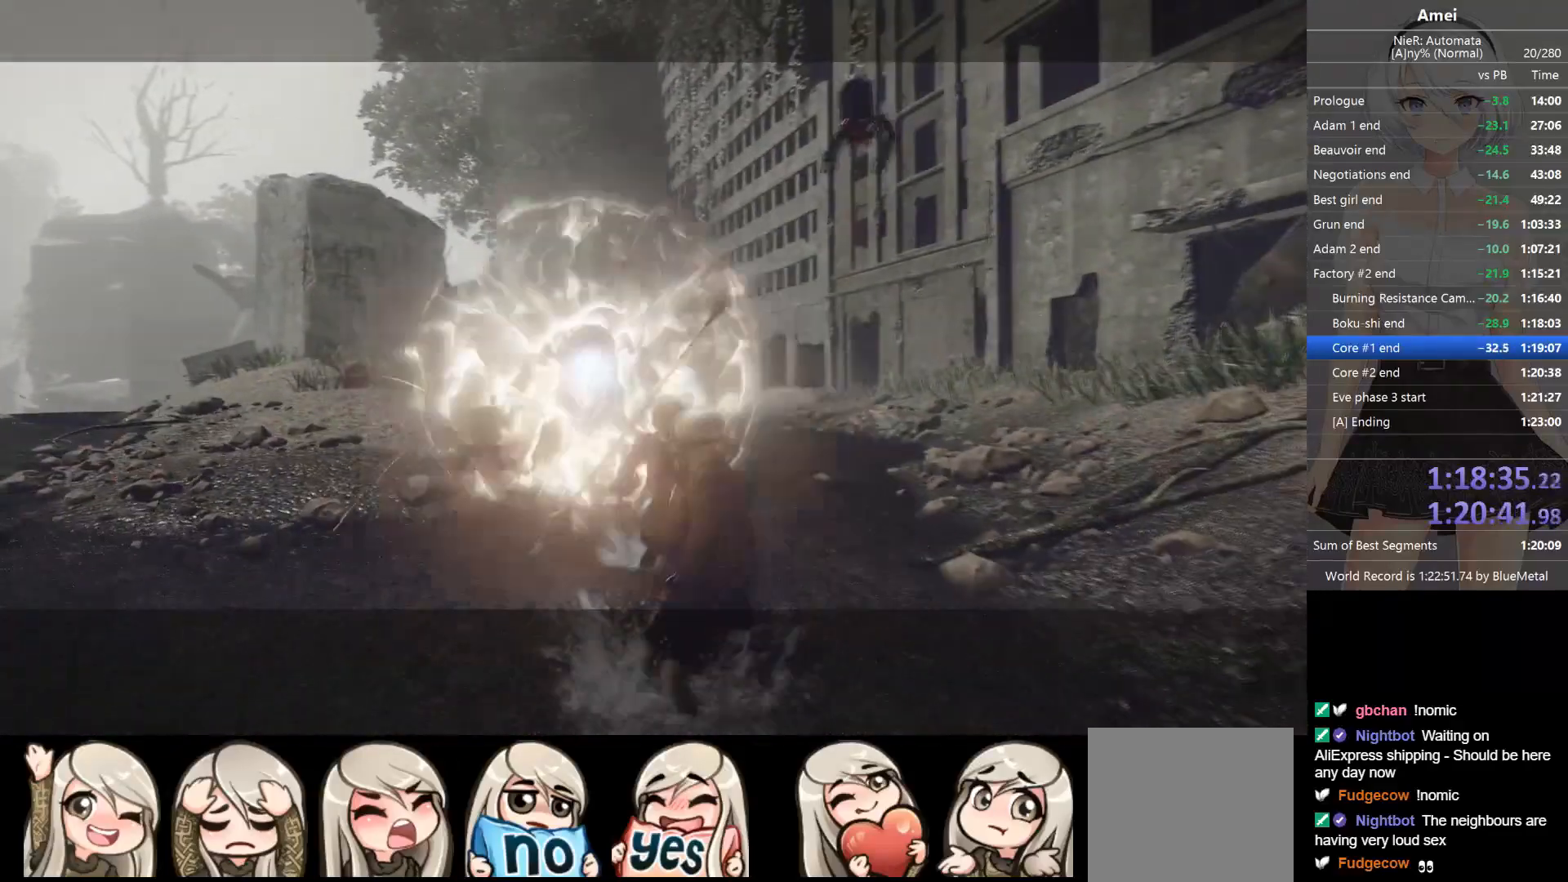
{"buttons": ["L1", "R1"], "left_stick": "center", "right_stick": "center", "events": [[67, "R1", "up"], [100, "R1", "down"]]}
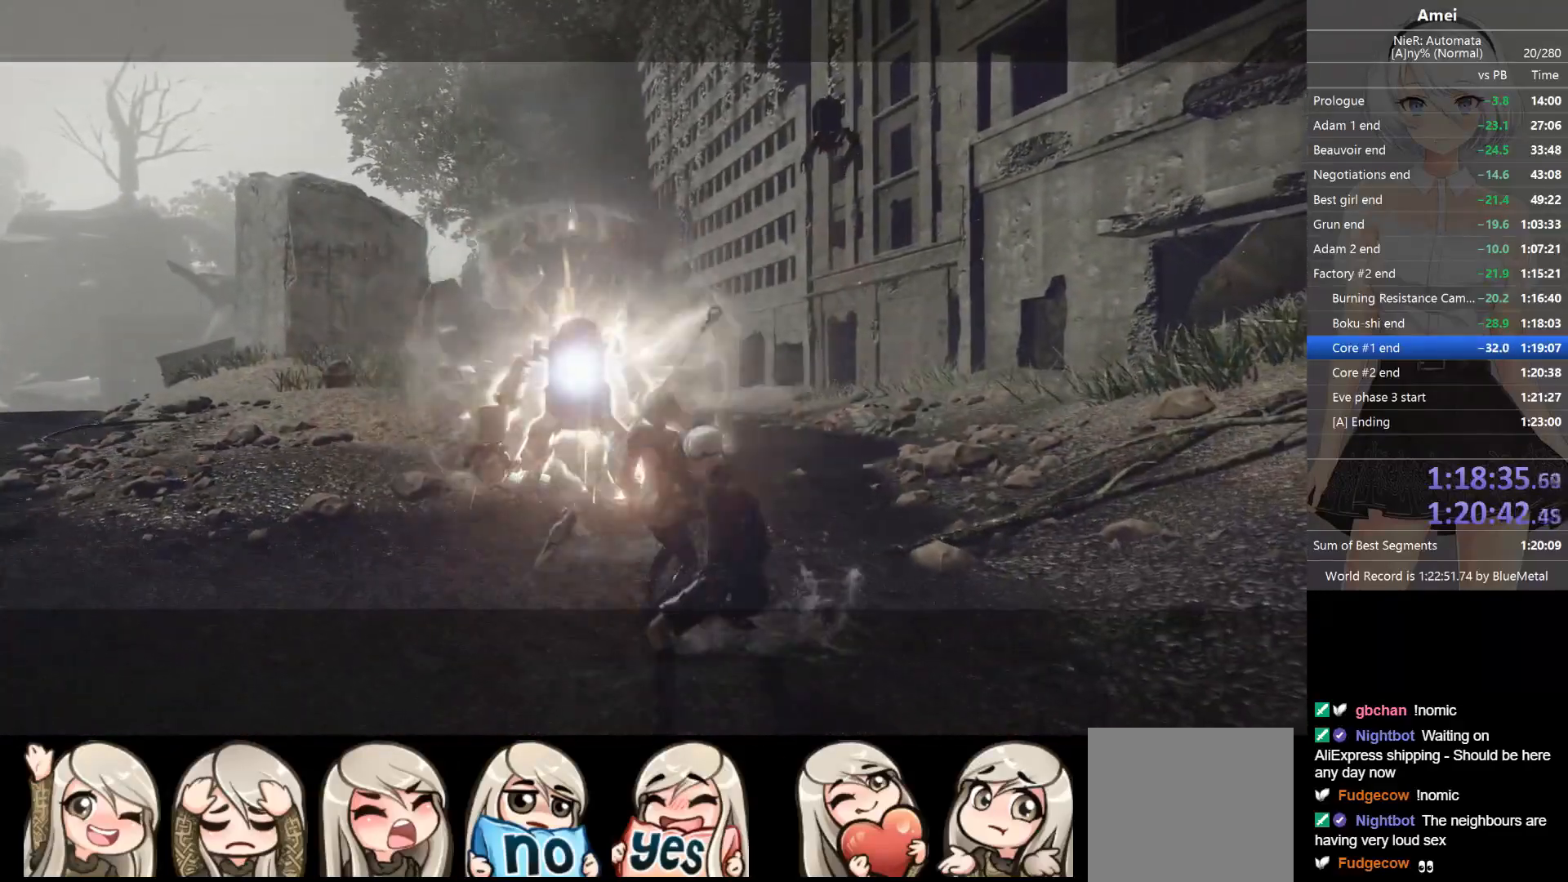
{"buttons": ["L1", "R1"], "left_stick": "center", "right_stick": "center", "events": []}
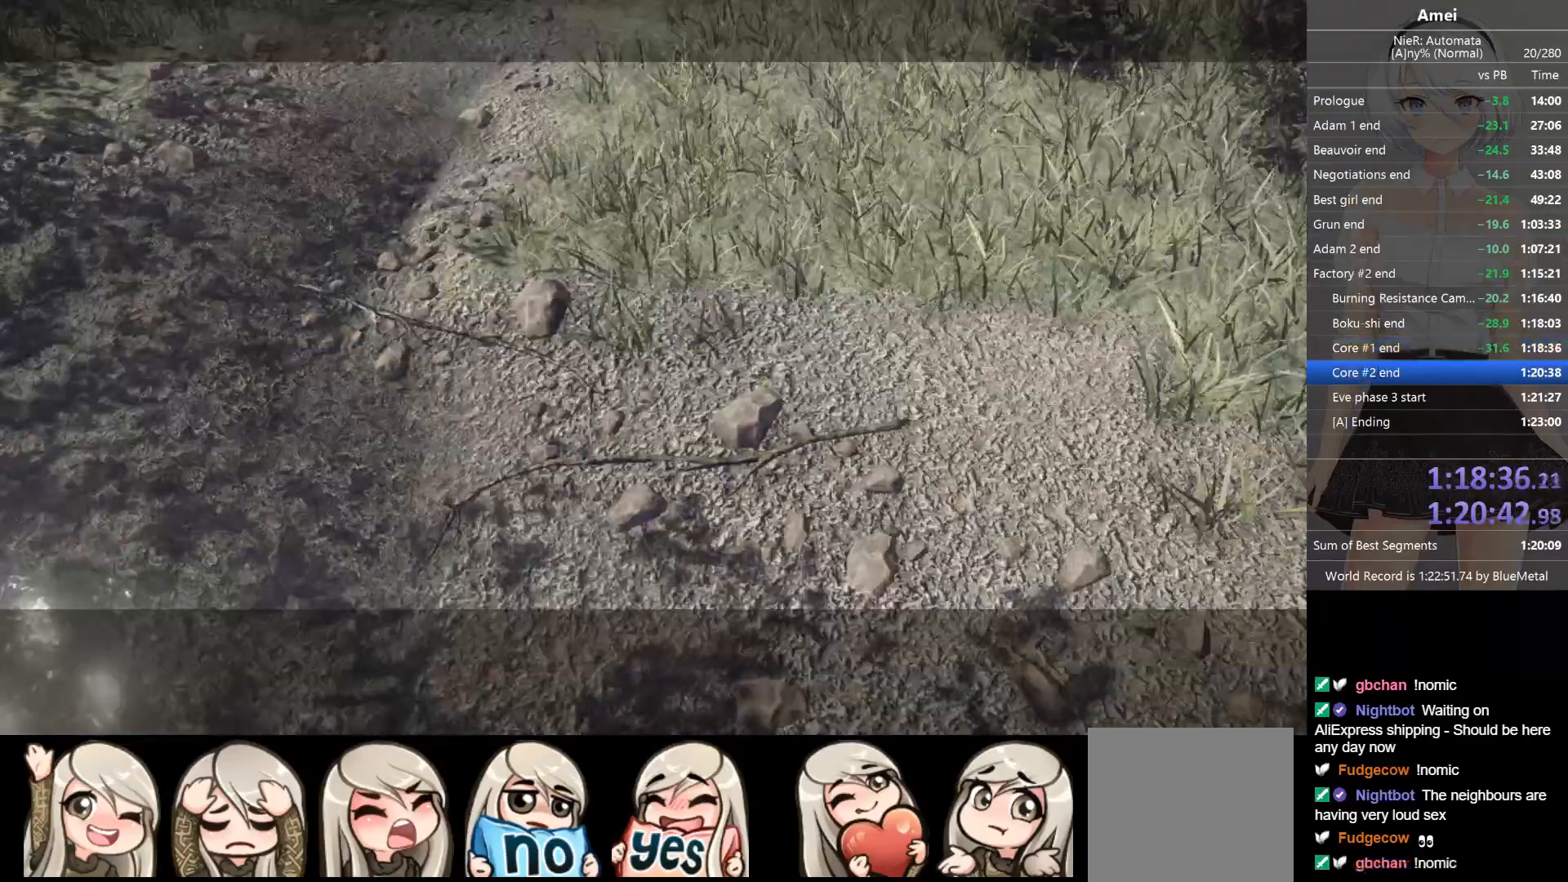
{"buttons": ["A"], "left_stick": "center", "right_stick": "center", "events": [[133, "R1", "up"], [167, "R1", "down"], [233, "L1", "up"], [233, "R1", "up"], [267, "START", "down"], [367, "START", "up"], [434, "A", "down"]]}
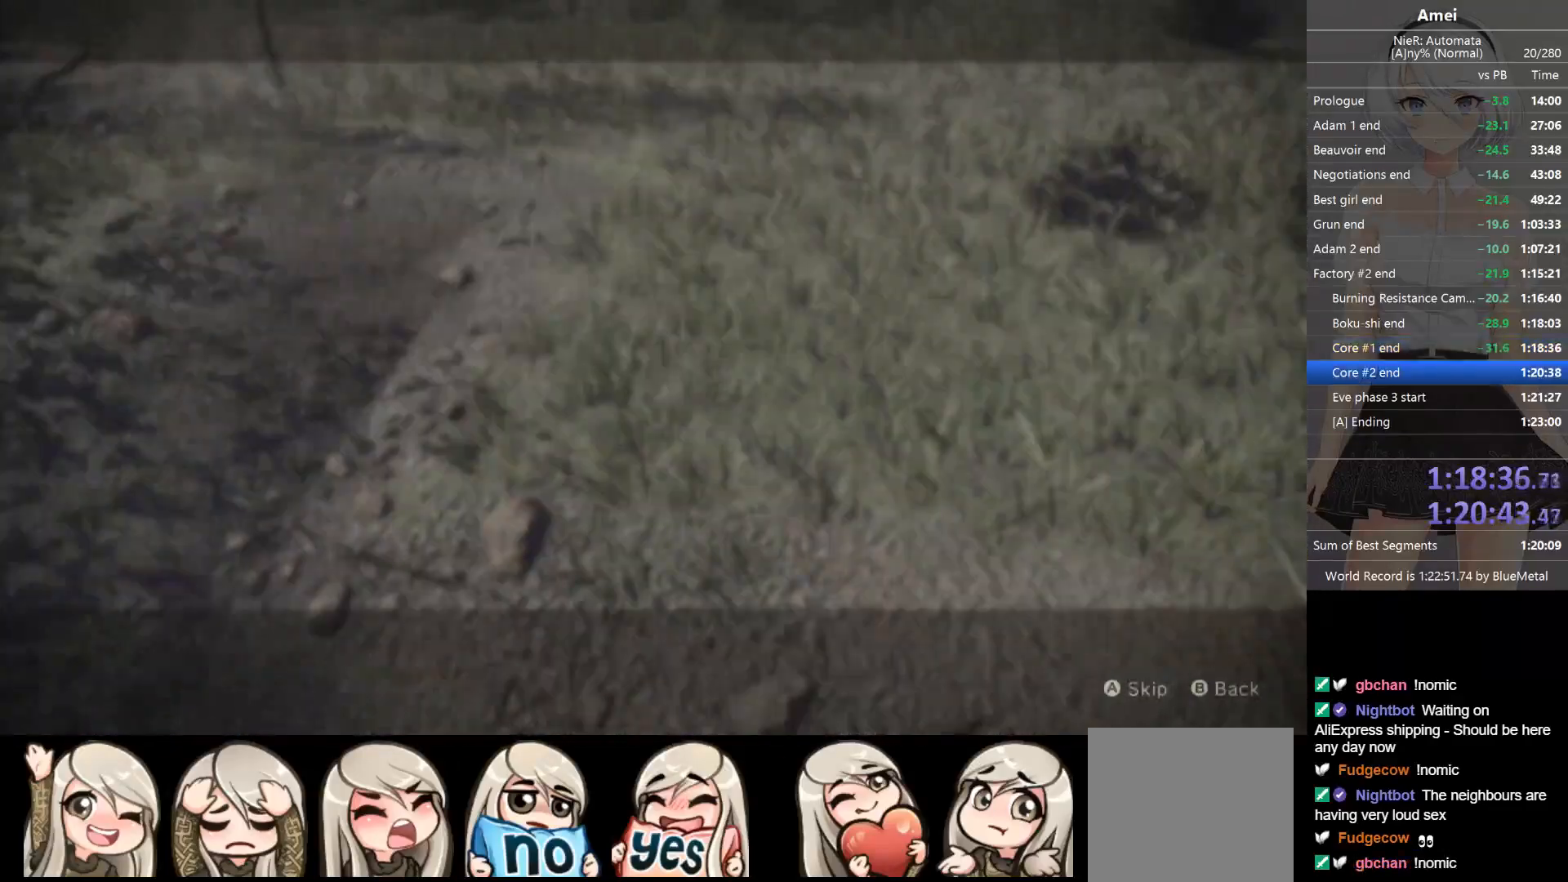
{"buttons": [], "left_stick": "center", "right_stick": "center", "events": [[67, "A", "up"], [100, "A", "down"], [167, "A", "up"], [201, "A", "down"], [267, "A", "up"], [301, "A", "down"], [367, "A", "up"], [434, "A", "down"], [501, "A", "up"]]}
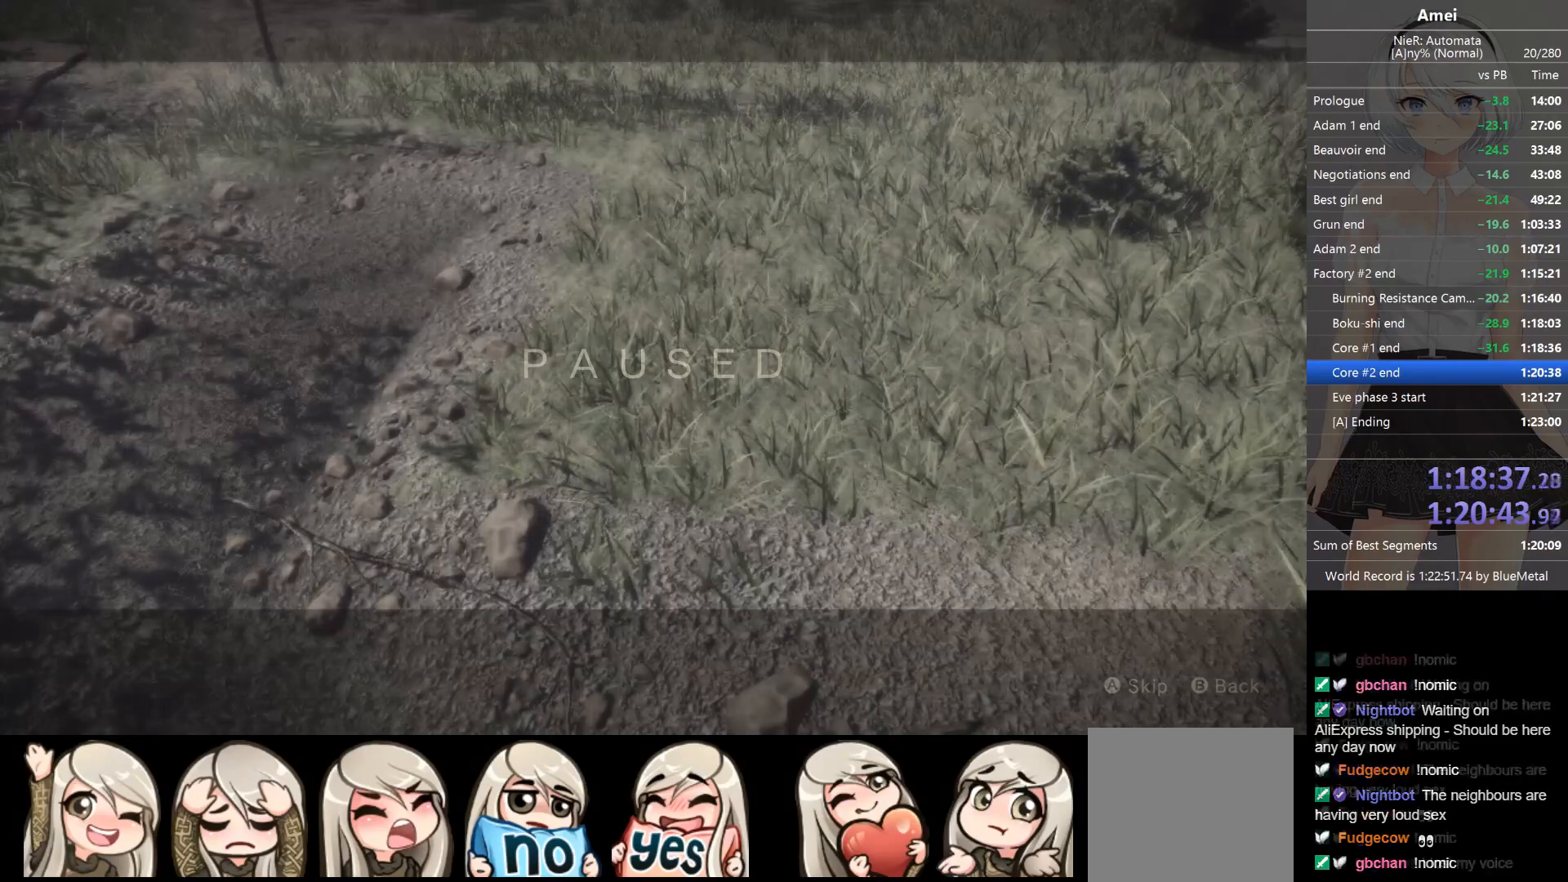
{"buttons": [], "left_stick": "center", "right_stick": "center", "events": [[33, "A", "down"], [100, "A", "up"], [133, "A", "down"], [200, "A", "up"]]}
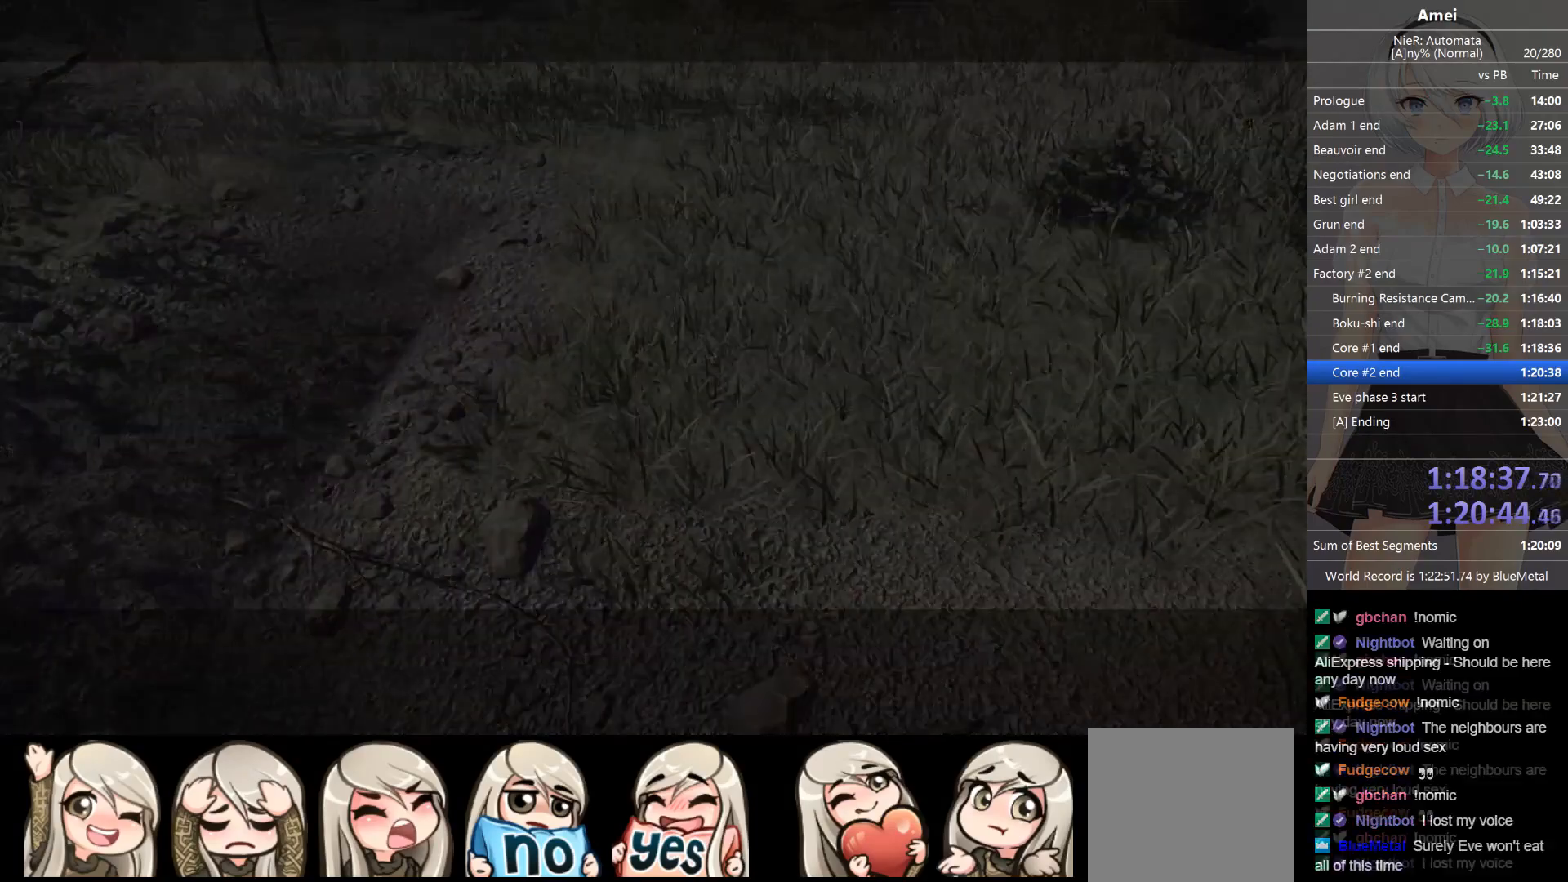
{"buttons": [], "left_stick": "center", "right_stick": "center", "events": []}
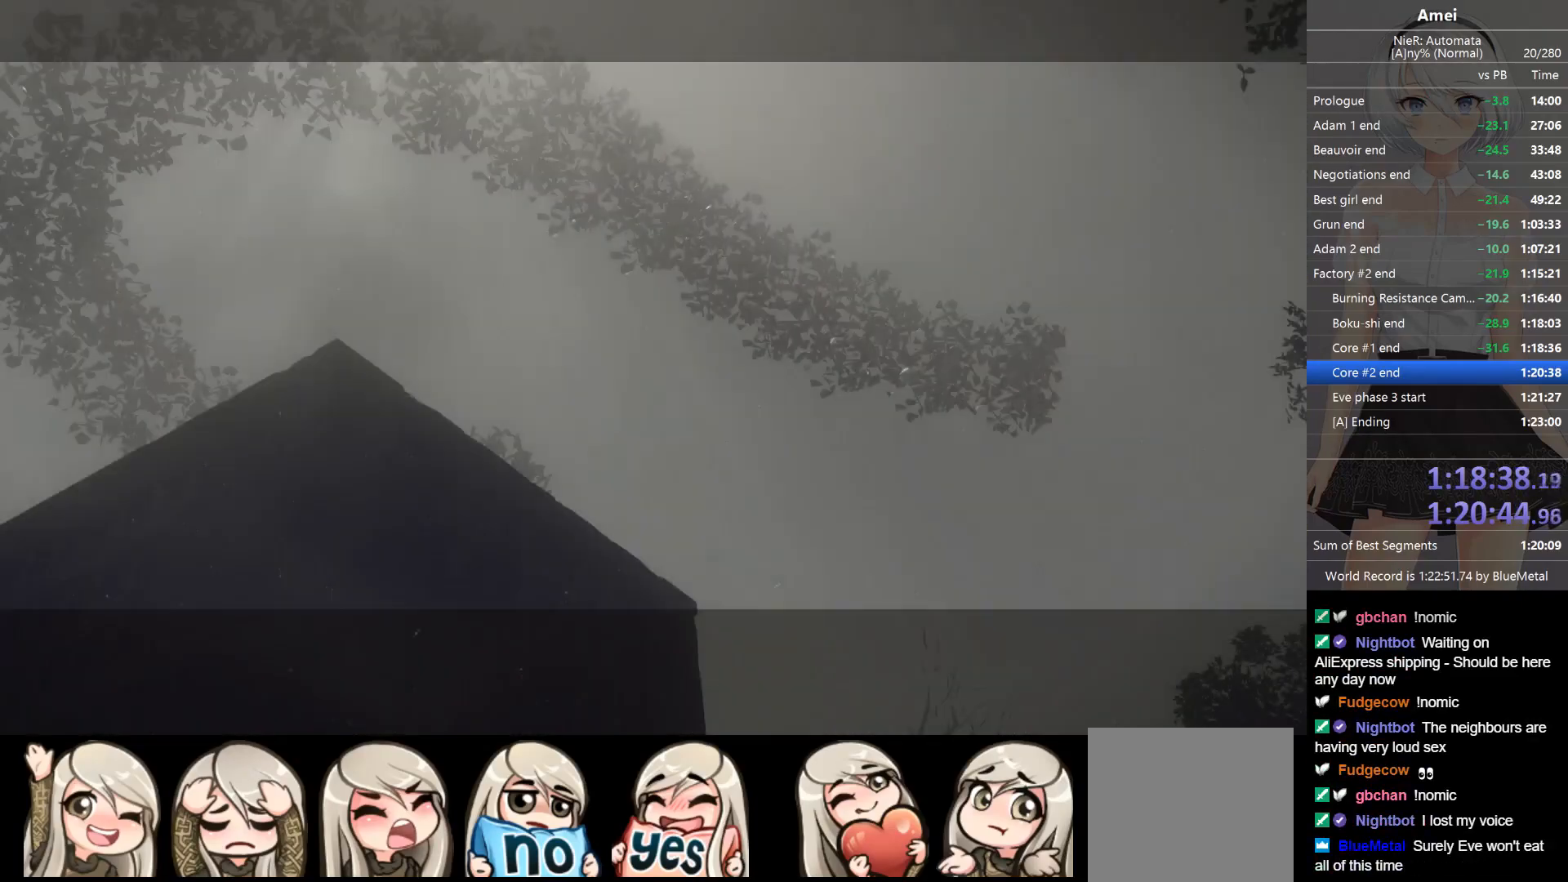
{"buttons": [], "left_stick": "center", "right_stick": "center", "events": []}
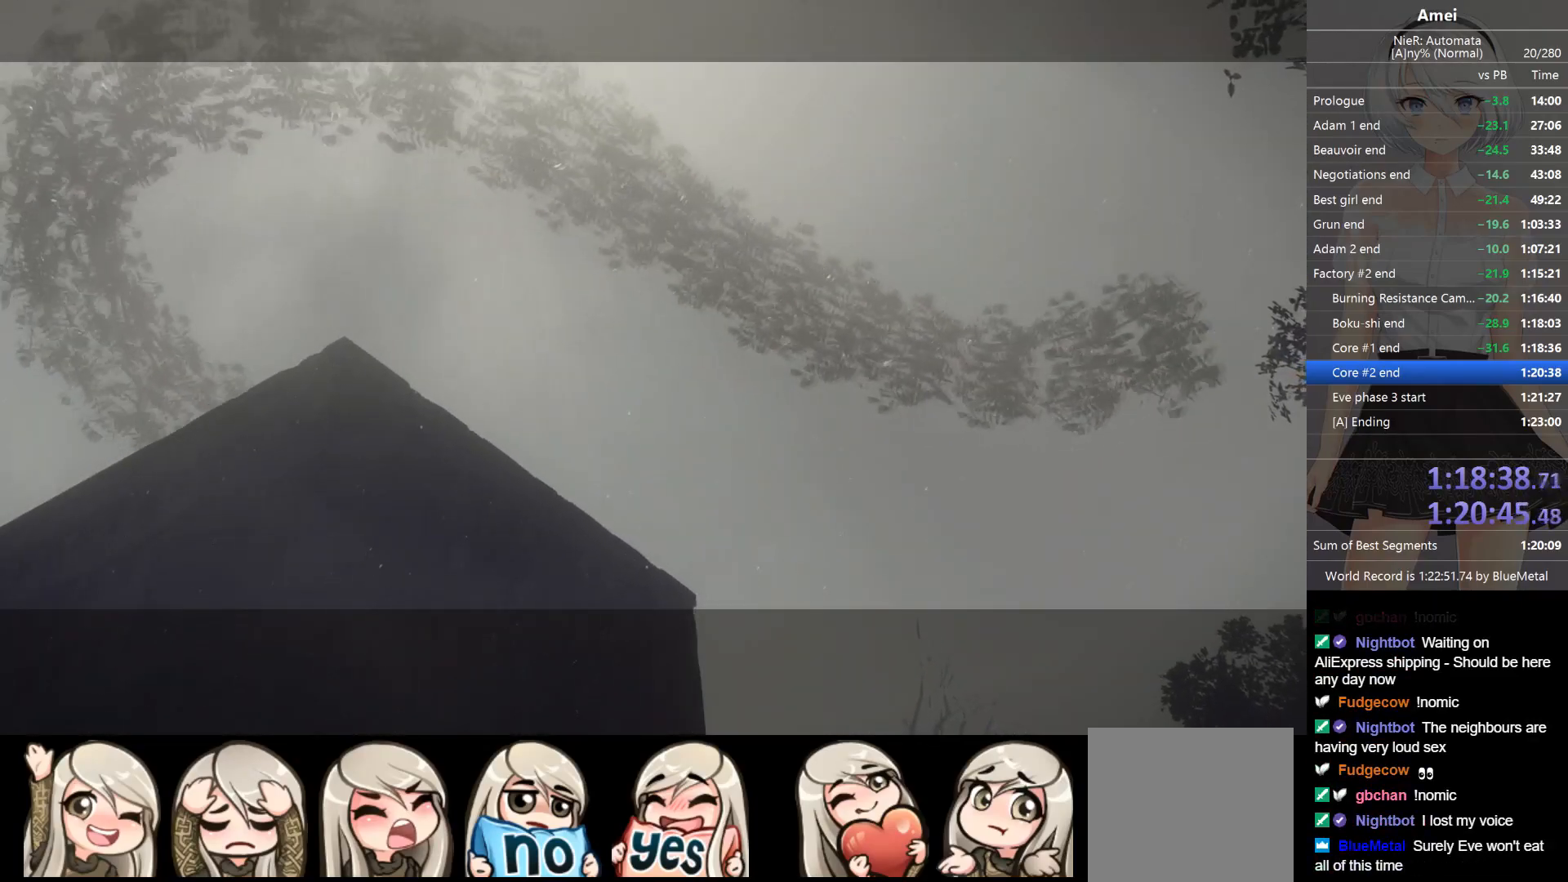
{"buttons": [], "left_stick": "center", "right_stick": "center", "events": []}
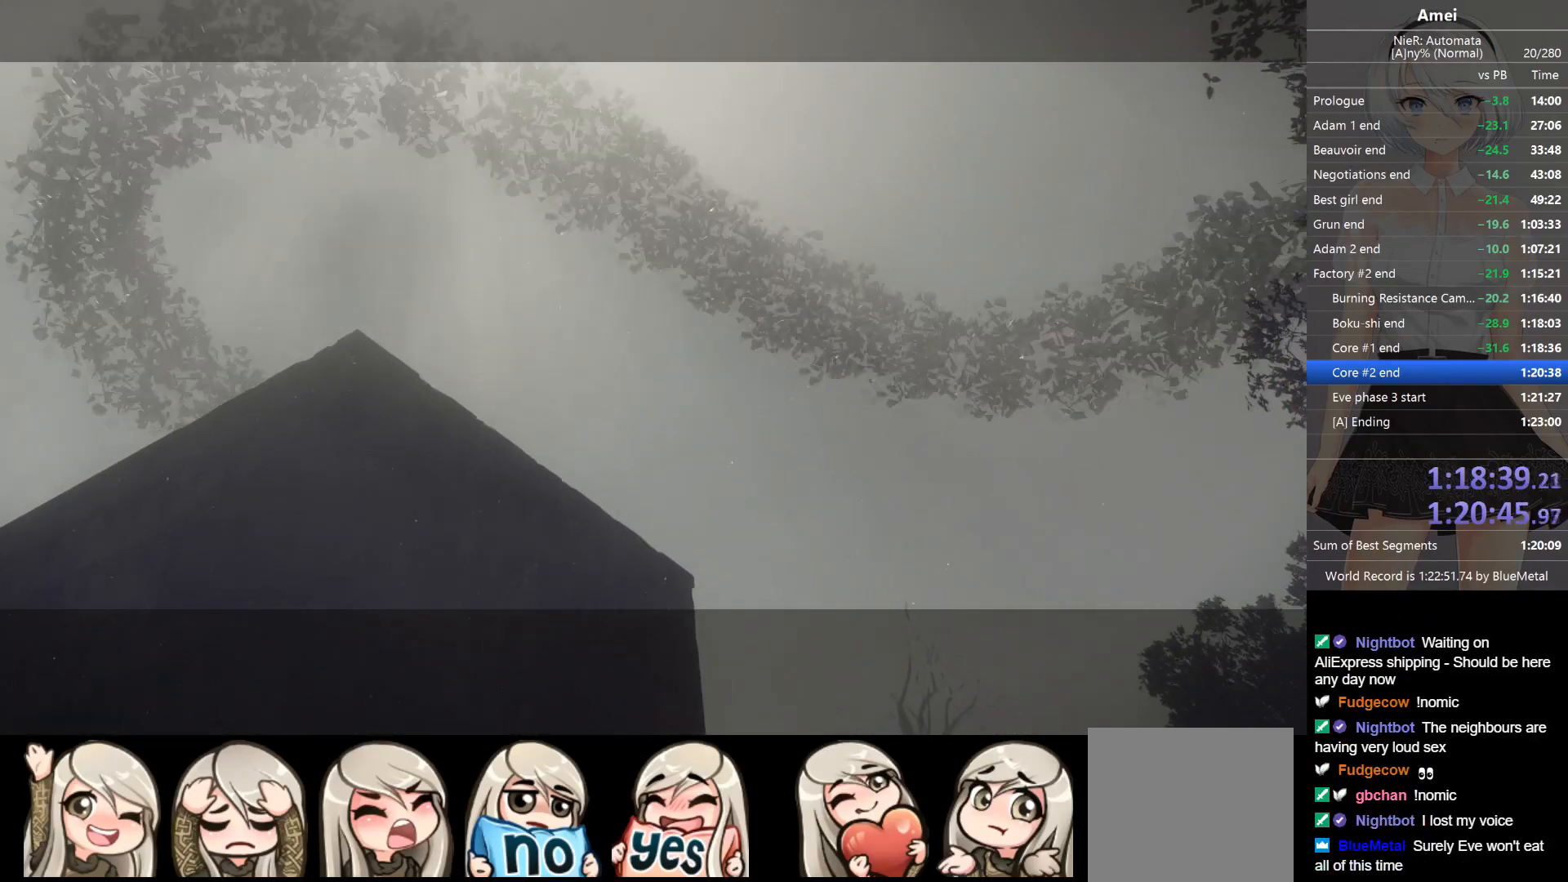
{"buttons": [], "left_stick": "center", "right_stick": "center", "events": []}
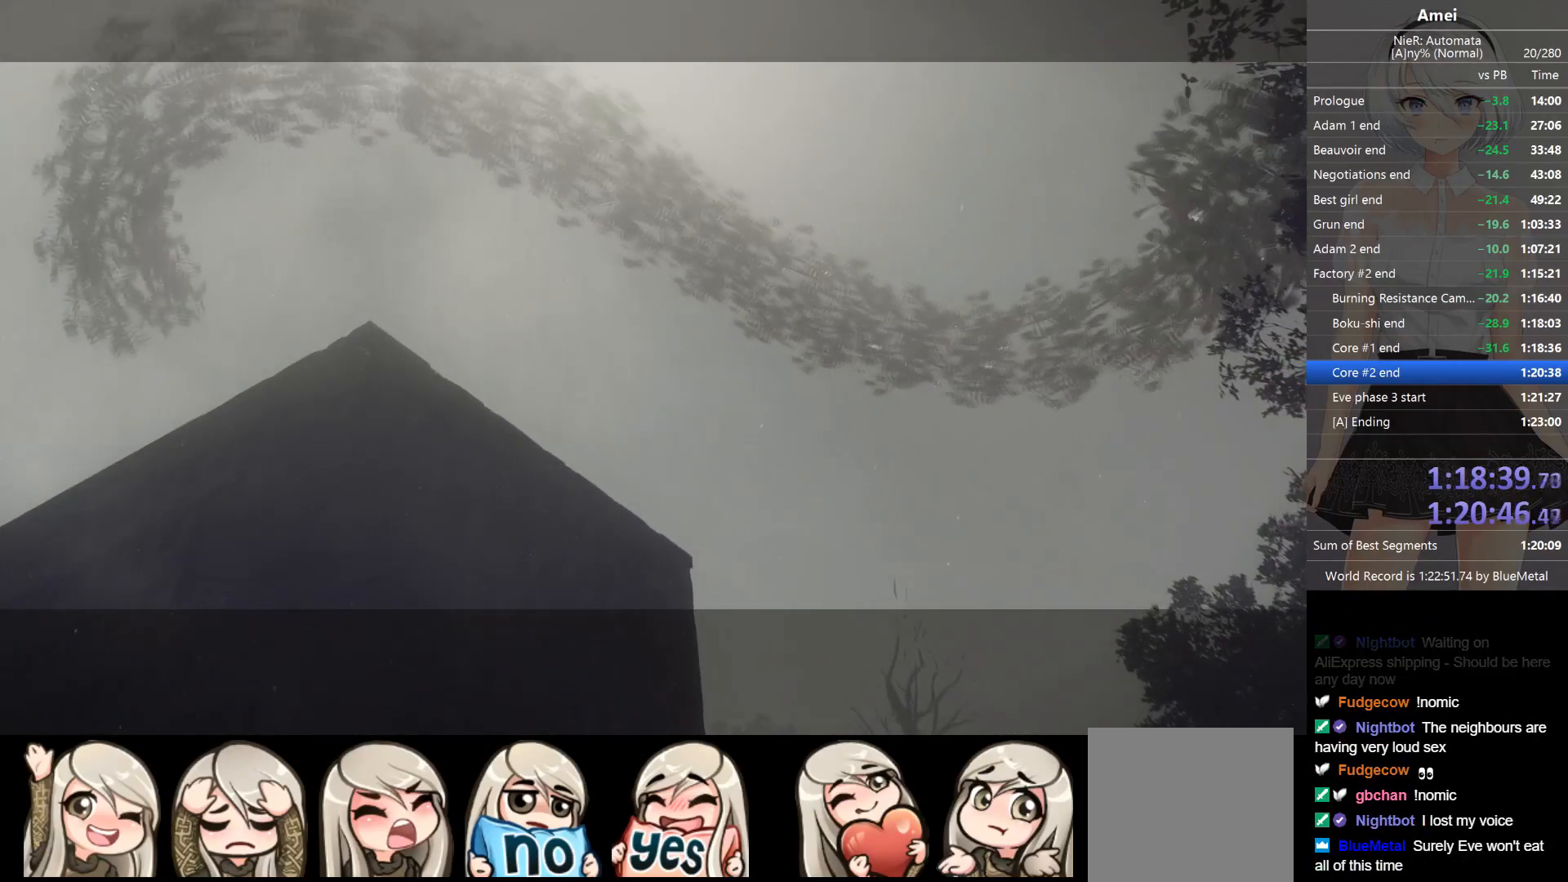
{"buttons": [], "left_stick": "center", "right_stick": "right", "events": [[267, "right_stick", "right"]]}
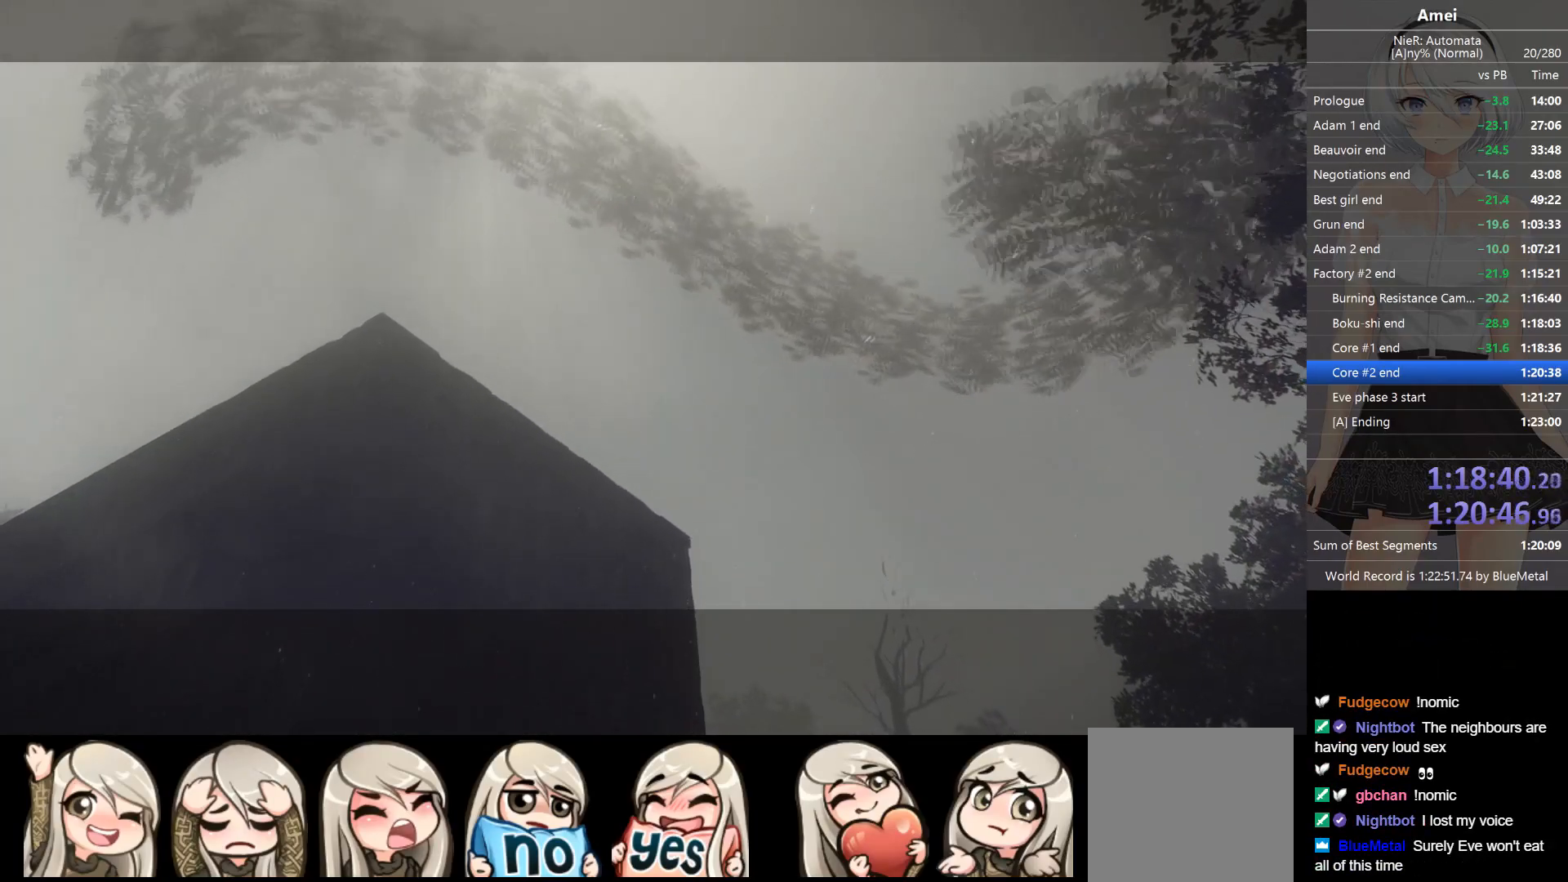
{"buttons": [], "left_stick": "center", "right_stick": "right", "events": []}
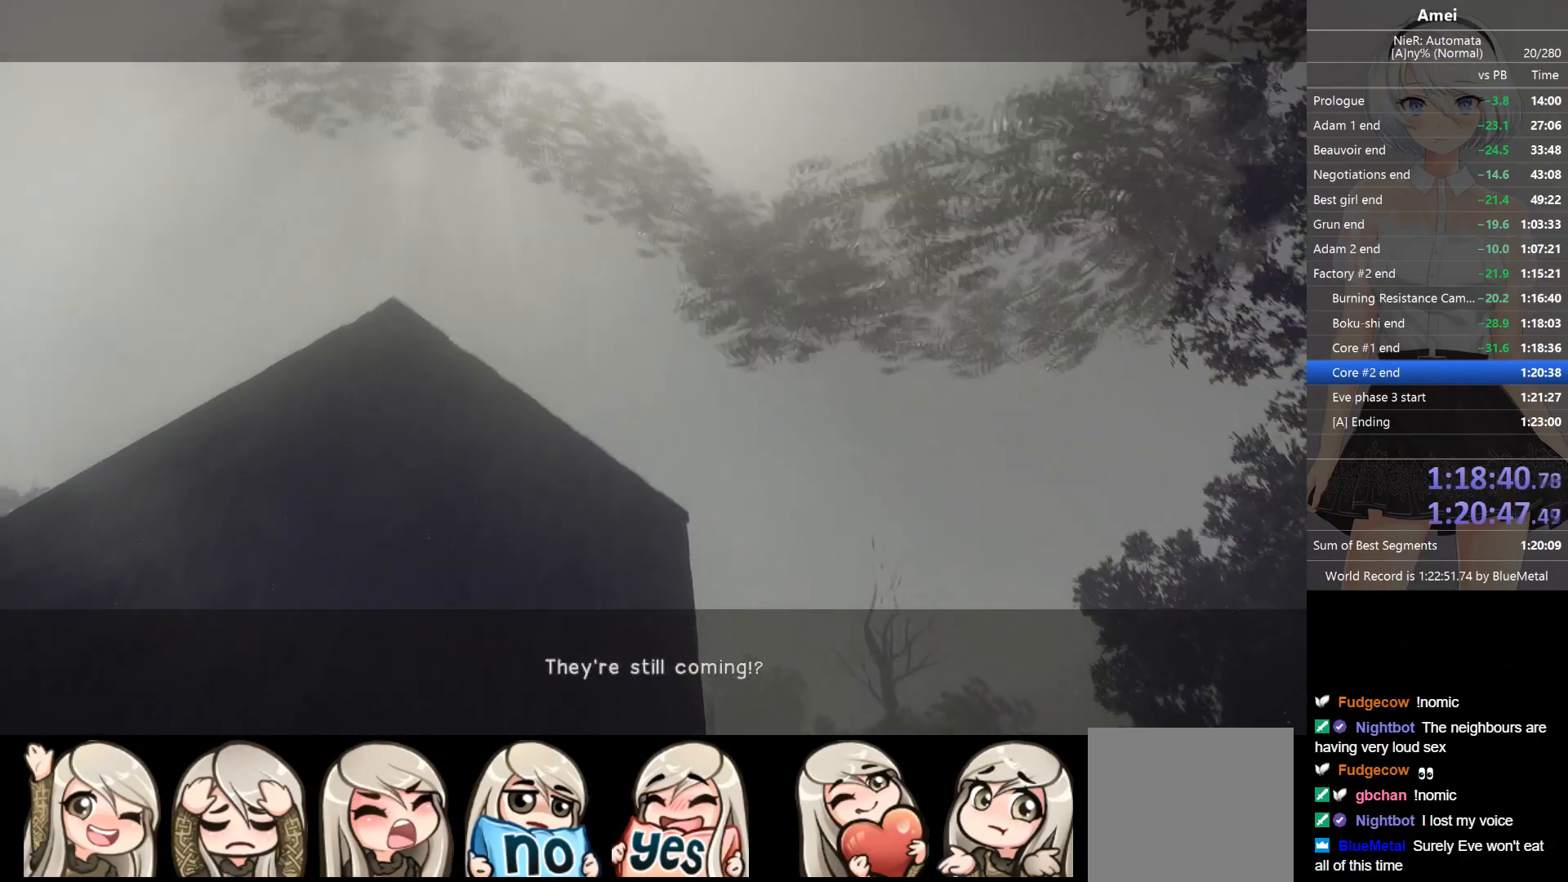
{"buttons": [], "left_stick": "right", "right_stick": "down-right", "events": [[367, "right_stick", "down-right"], [401, "left_stick", "right"]]}
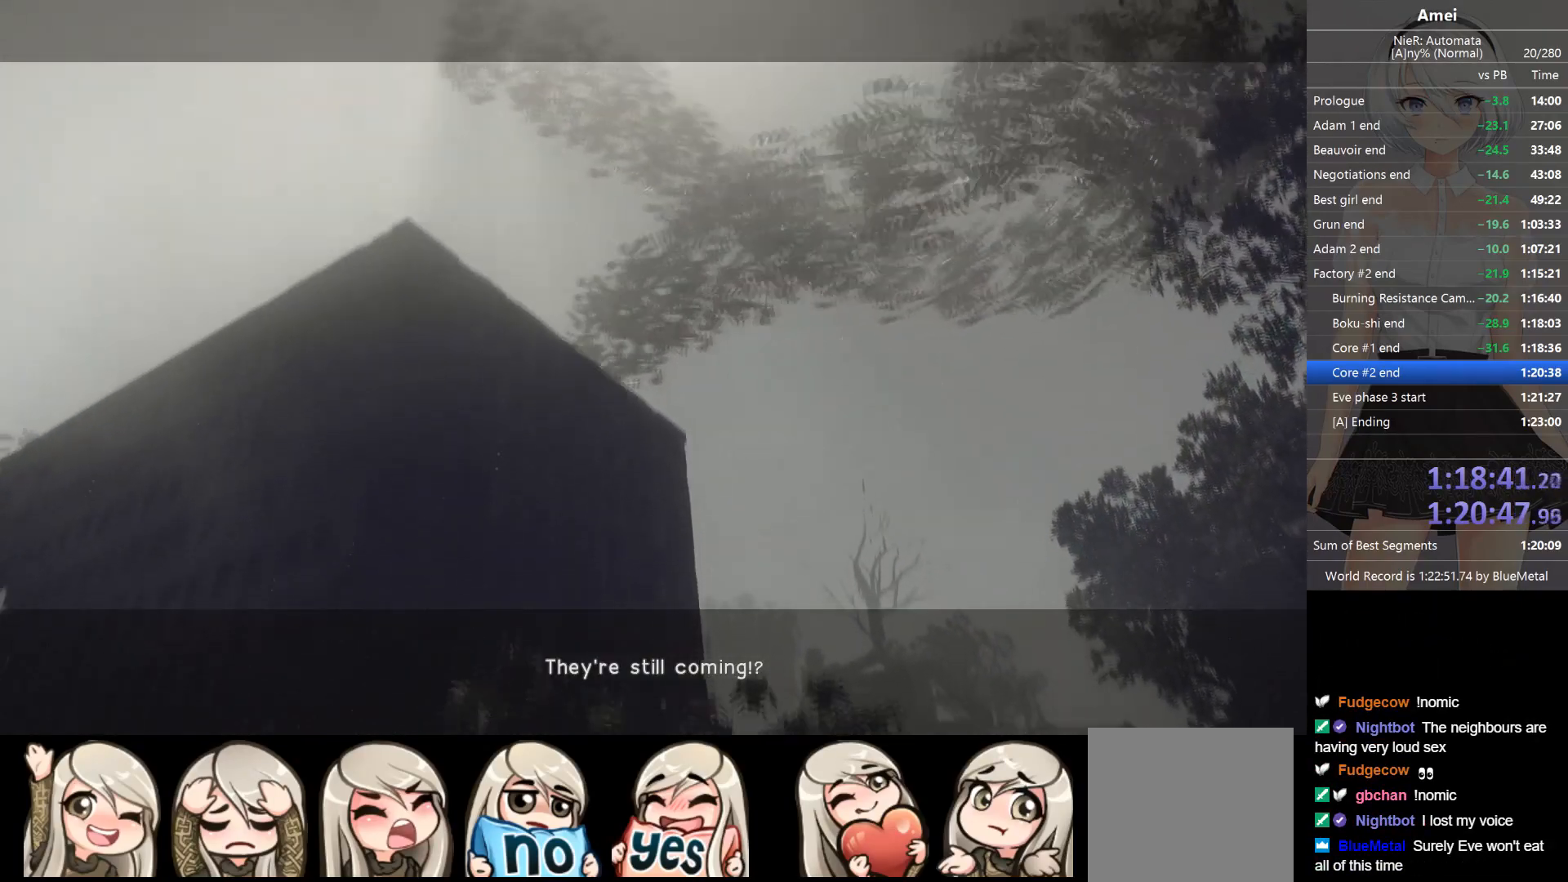
{"buttons": [], "left_stick": "down-right", "right_stick": "down-right", "events": [[100, "left_stick", "down-right"]]}
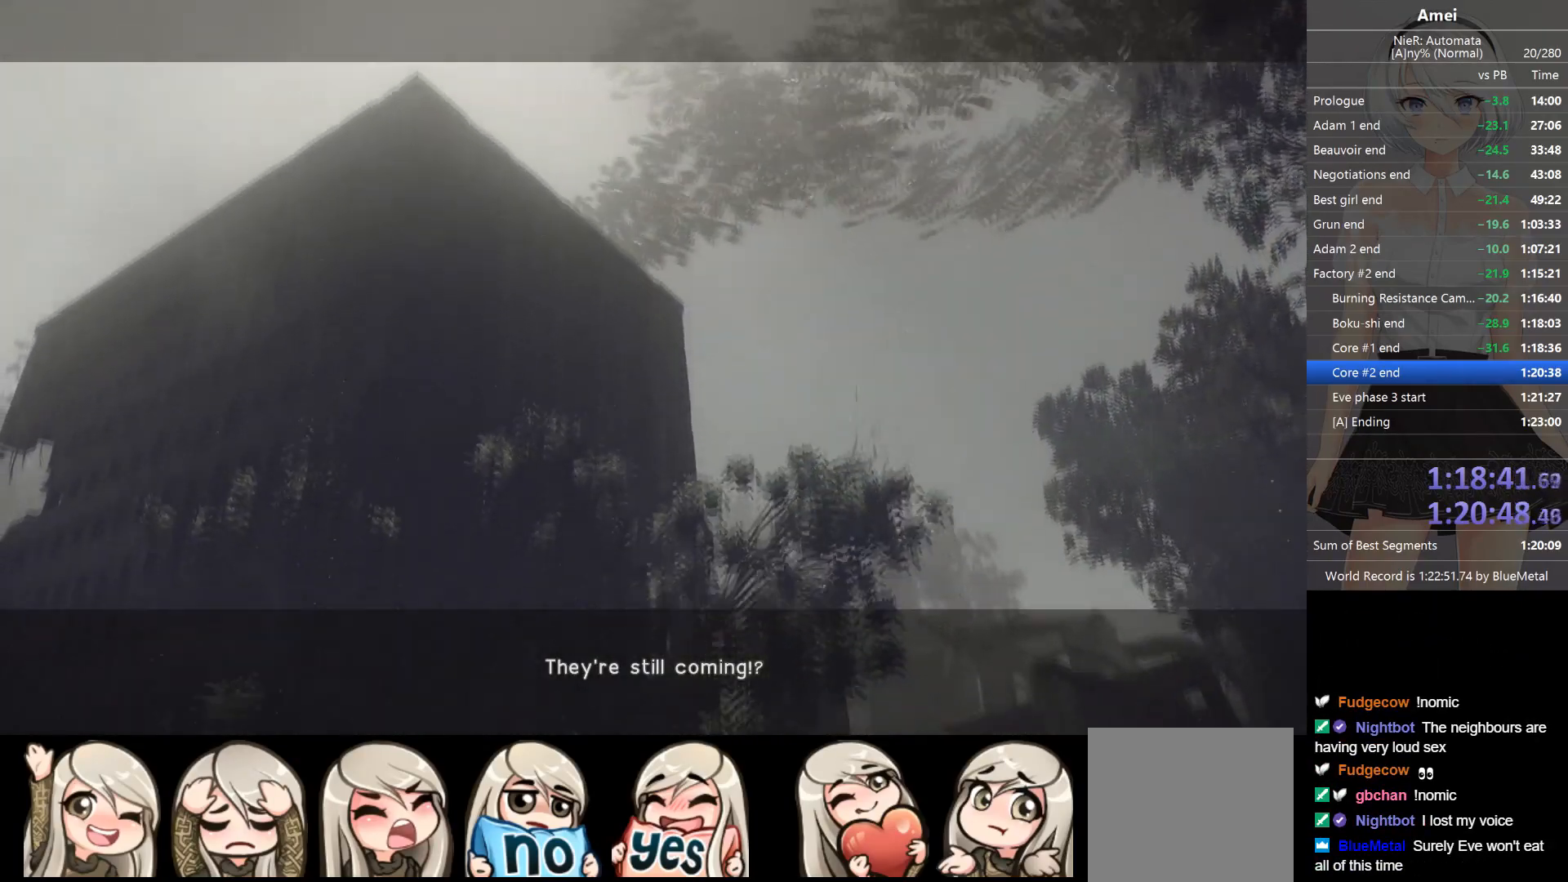
{"buttons": [], "left_stick": "right", "right_stick": "down-right", "events": [[67, "left_stick", "right"]]}
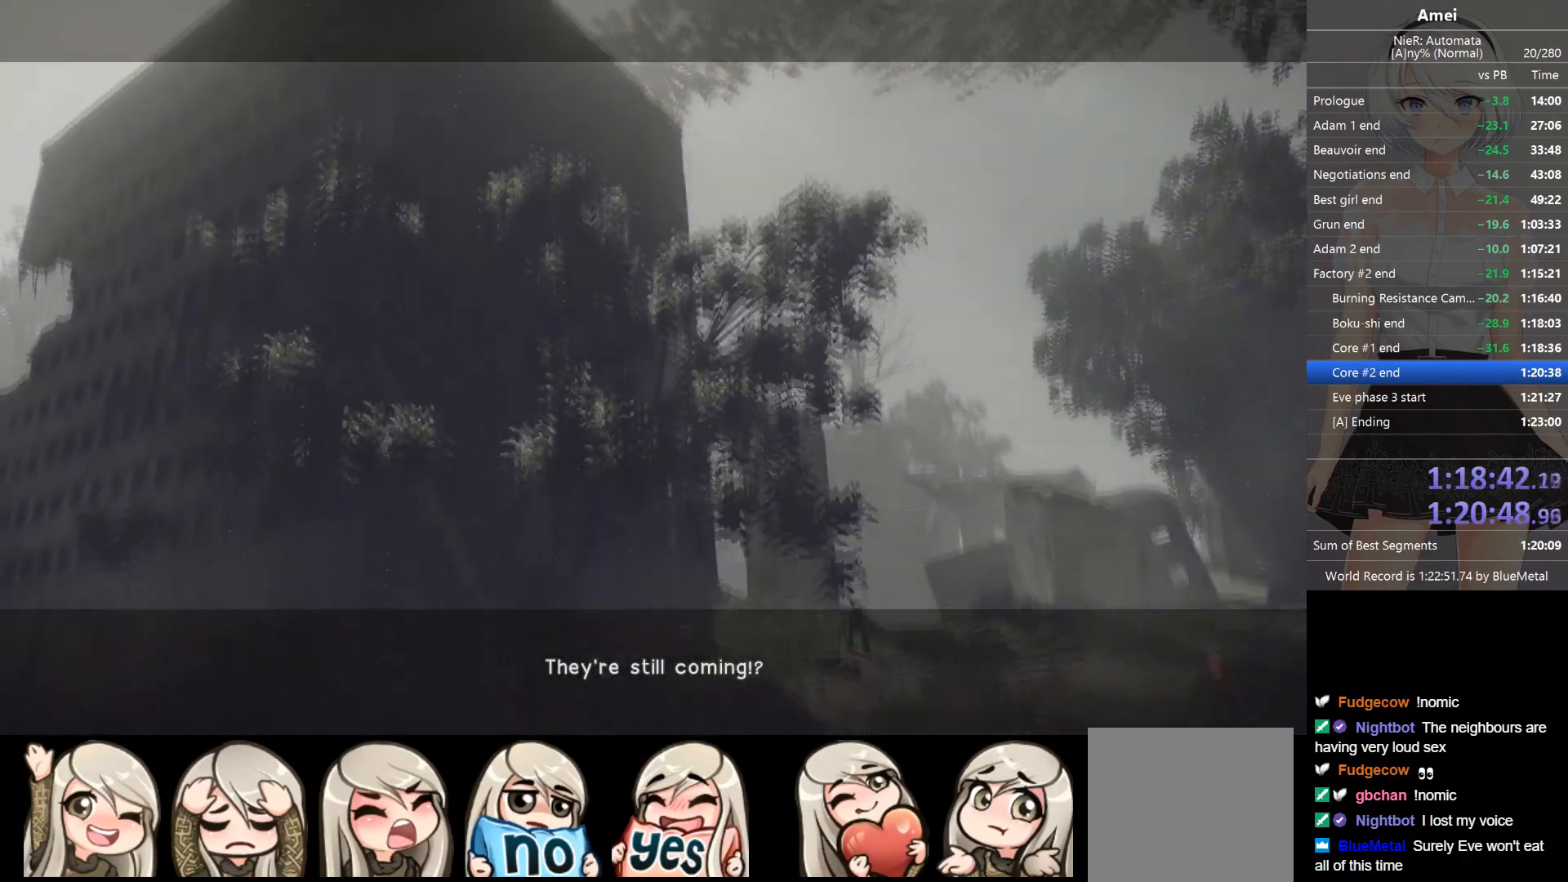
{"buttons": [], "left_stick": "right", "right_stick": "down-right", "events": []}
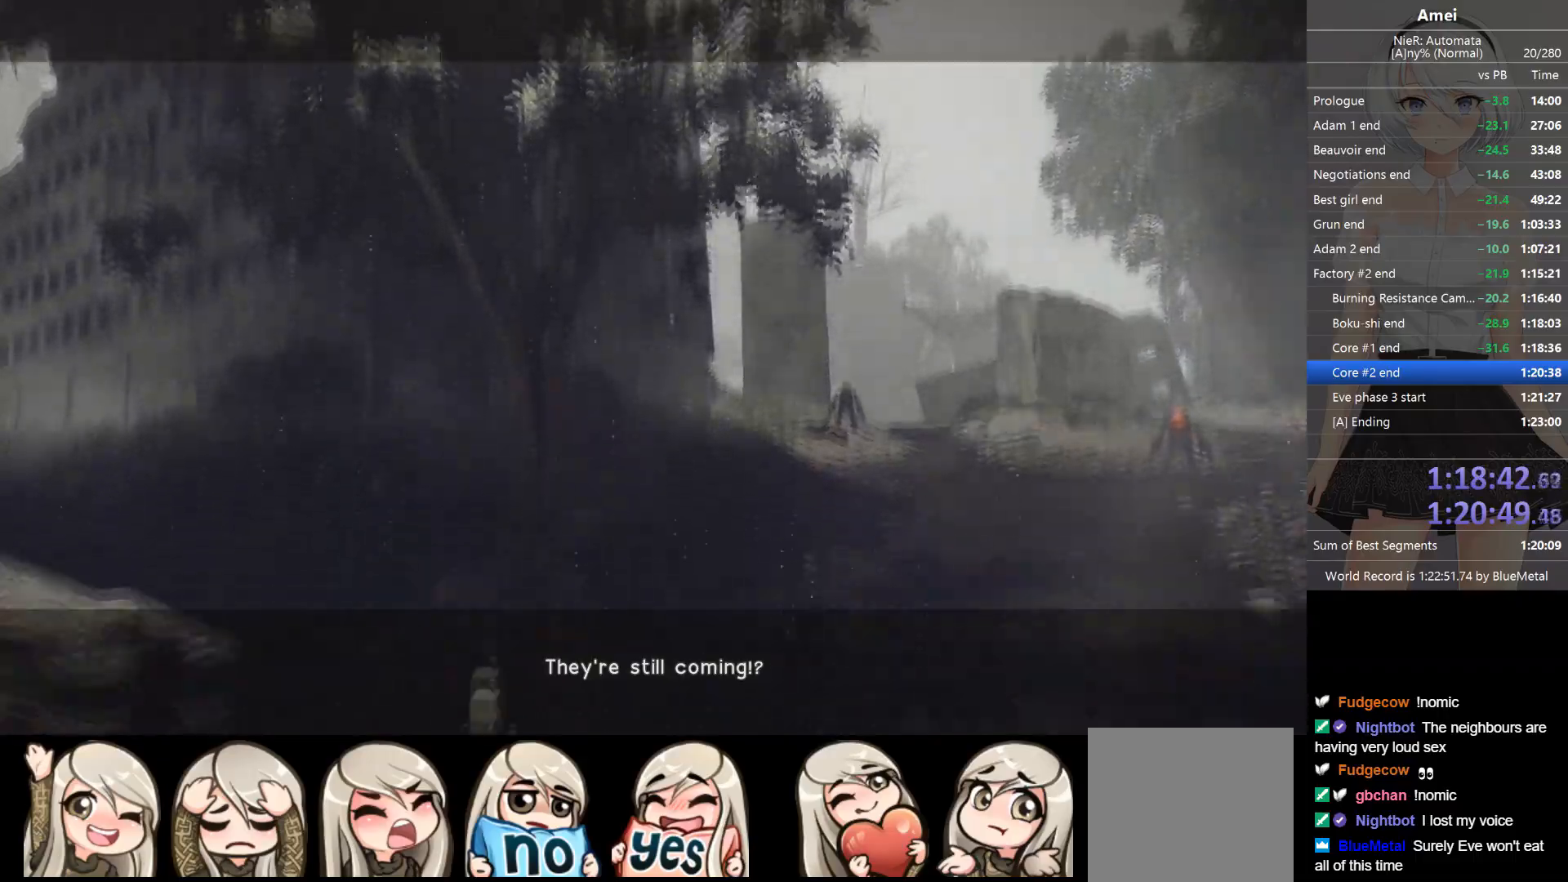
{"buttons": [], "left_stick": "right", "right_stick": "right", "events": [[467, "right_stick", "right"]]}
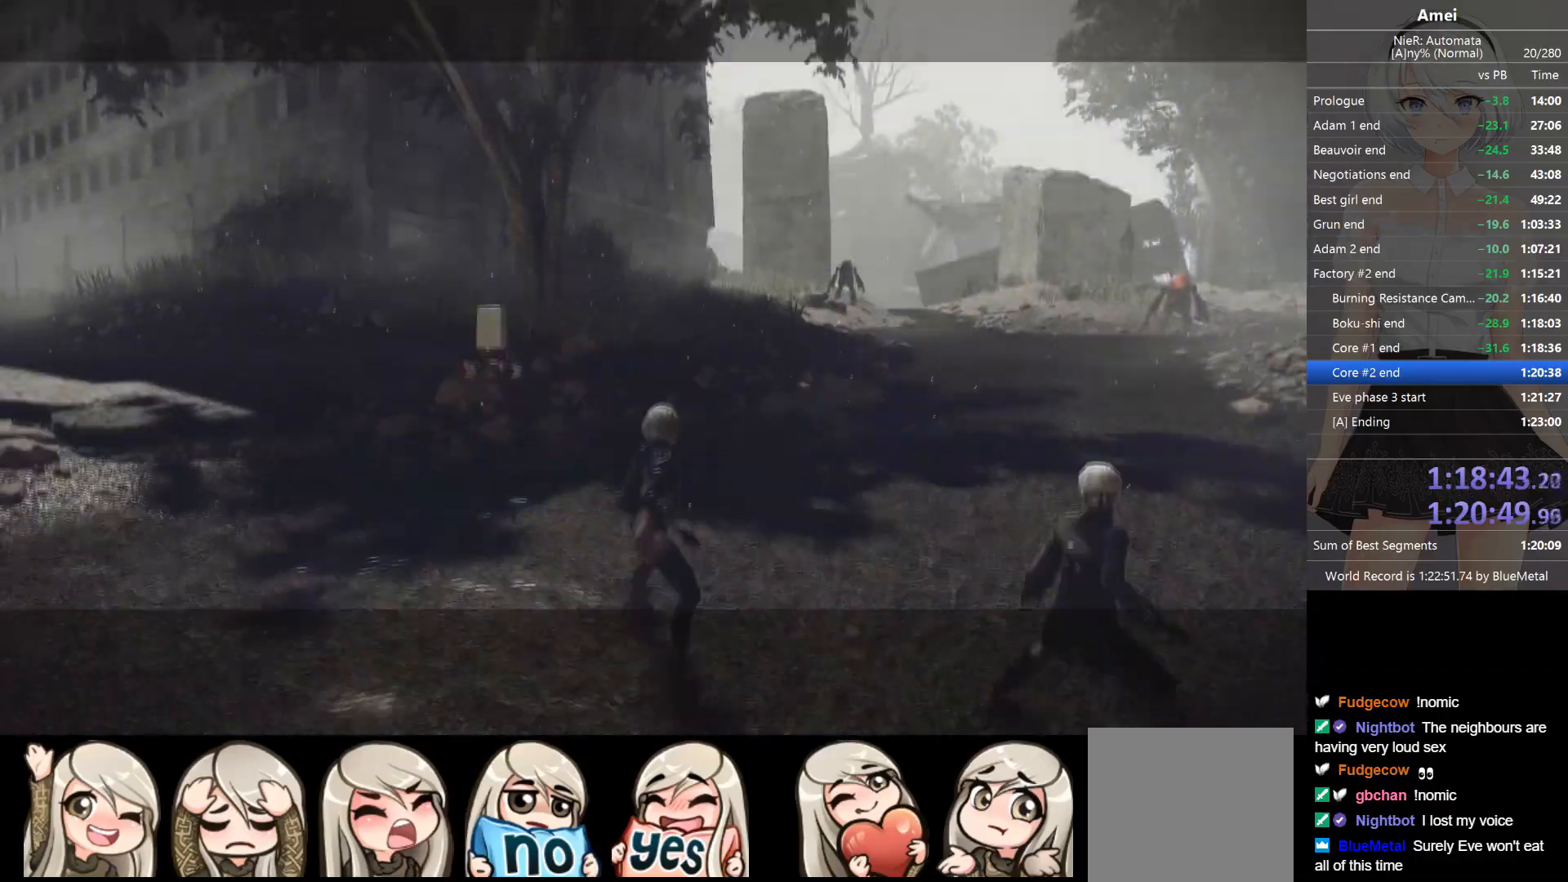
{"buttons": ["Y"], "left_stick": "up", "right_stick": "center", "events": [[133, "left_stick", "up-right"], [333, "X", "down"], [333, "right_stick", "center"], [434, "DPAD_LEFT", "down"], [434, "X", "up"], [467, "Y", "down"], [467, "left_stick", "up"], [500, "DPAD_LEFT", "up"]]}
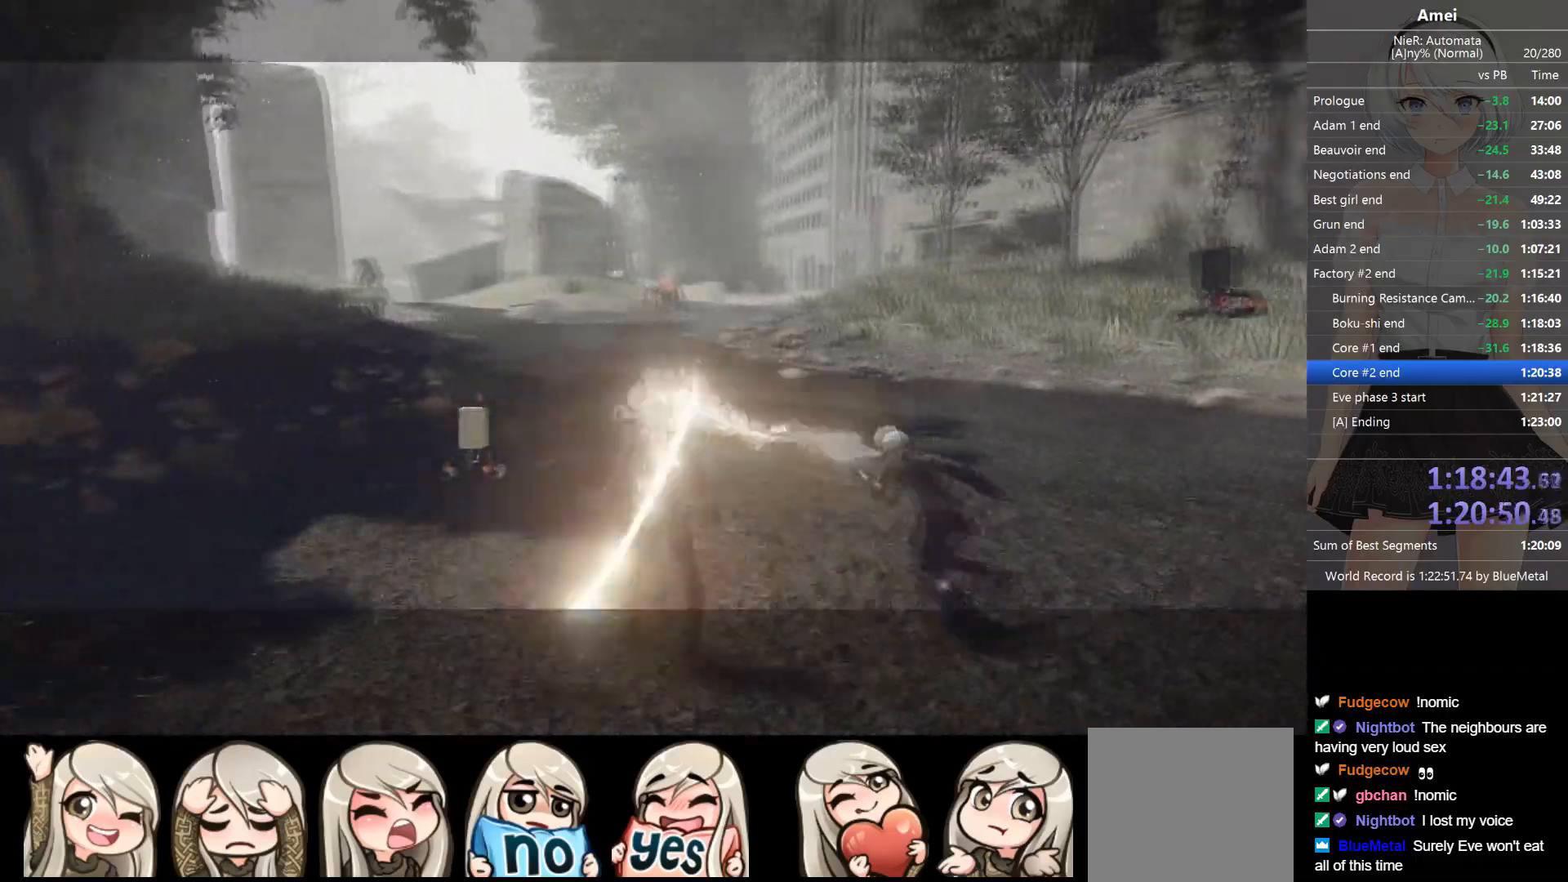
{"buttons": ["L1"], "left_stick": "up", "right_stick": "center", "events": [[67, "Y", "up"], [234, "L1", "down"], [367, "DPAD_LEFT", "down"], [401, "Y", "down"], [467, "DPAD_LEFT", "up"], [467, "Y", "up"]]}
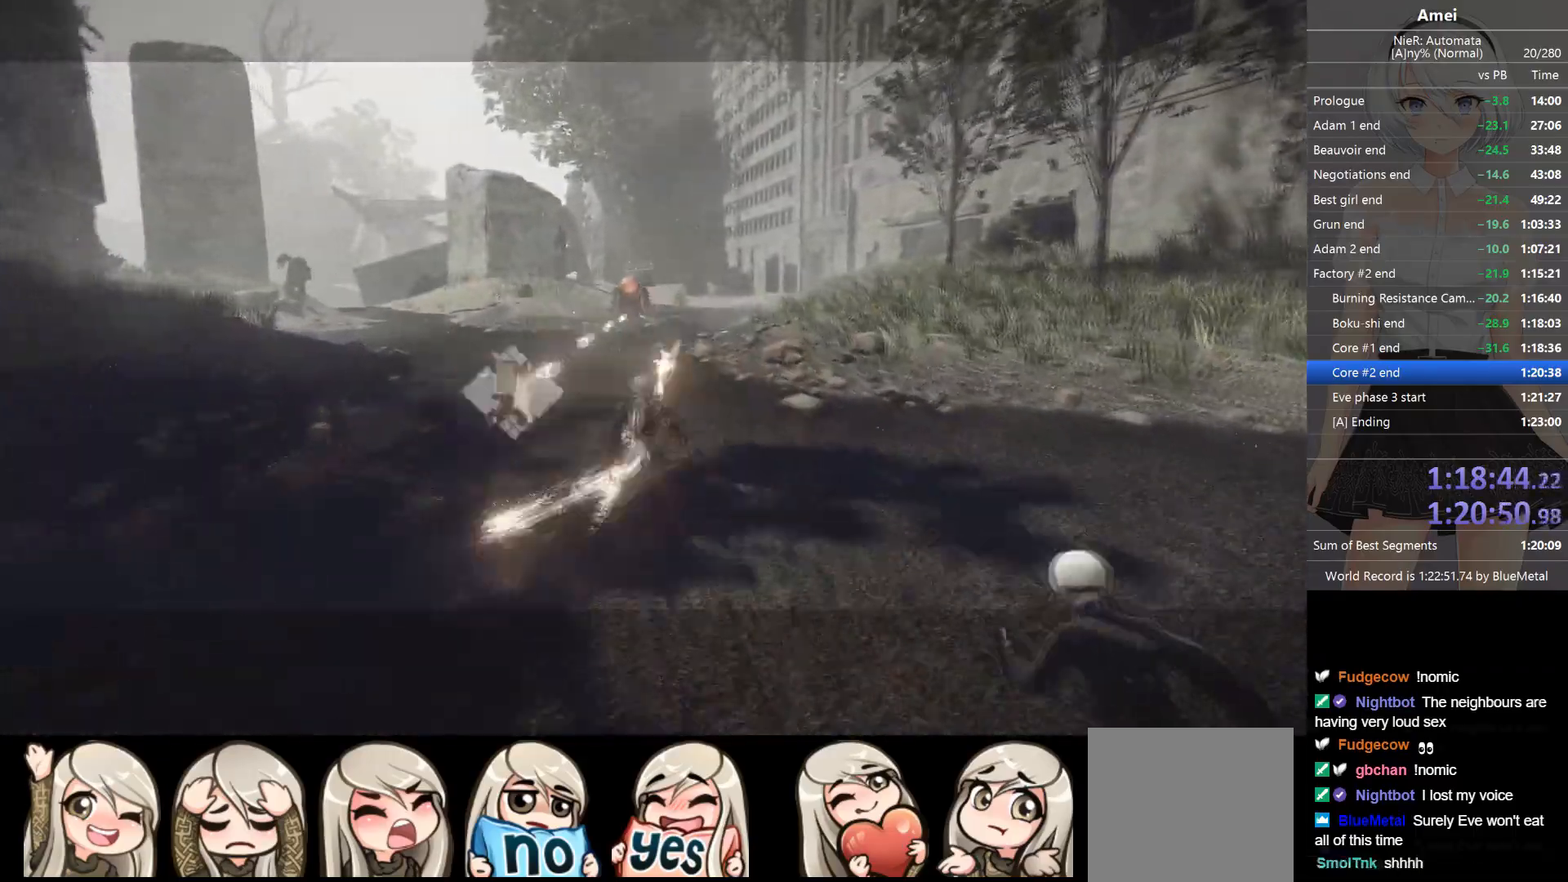
{"buttons": ["L1"], "left_stick": "up", "right_stick": "center", "events": [[300, "DPAD_LEFT", "down"], [300, "Y", "down"], [400, "DPAD_LEFT", "up"], [400, "Y", "up"]]}
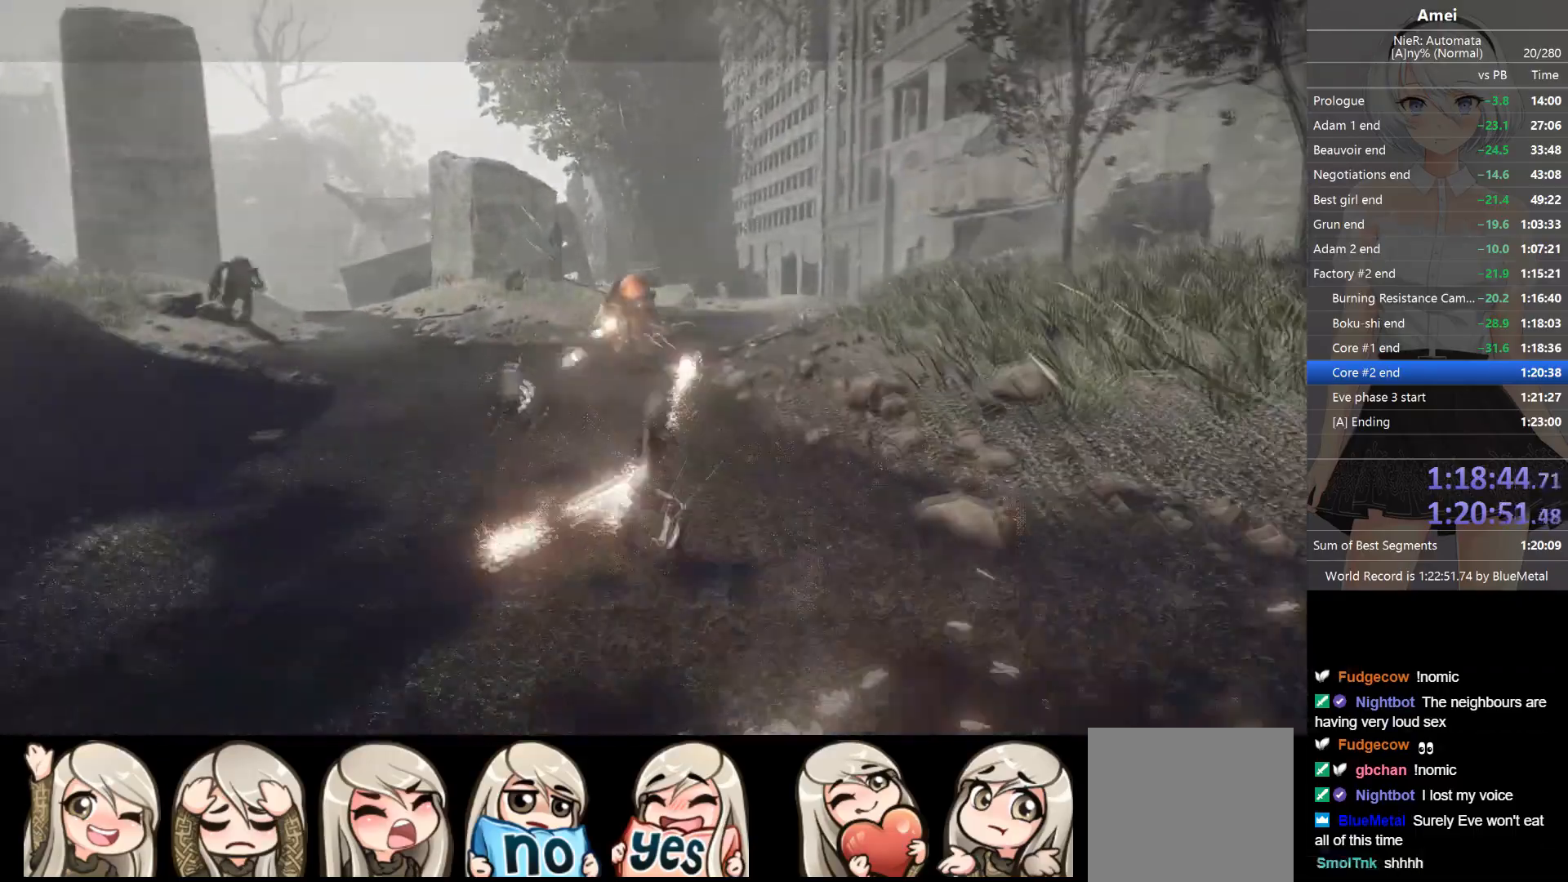
{"buttons": ["B", "L1"], "left_stick": "up-right", "right_stick": "center", "events": [[234, "DPAD_LEFT", "down"], [234, "Y", "down"], [301, "DPAD_LEFT", "up"], [334, "Y", "up"], [367, "left_stick", "up-right"], [501, "B", "down"]]}